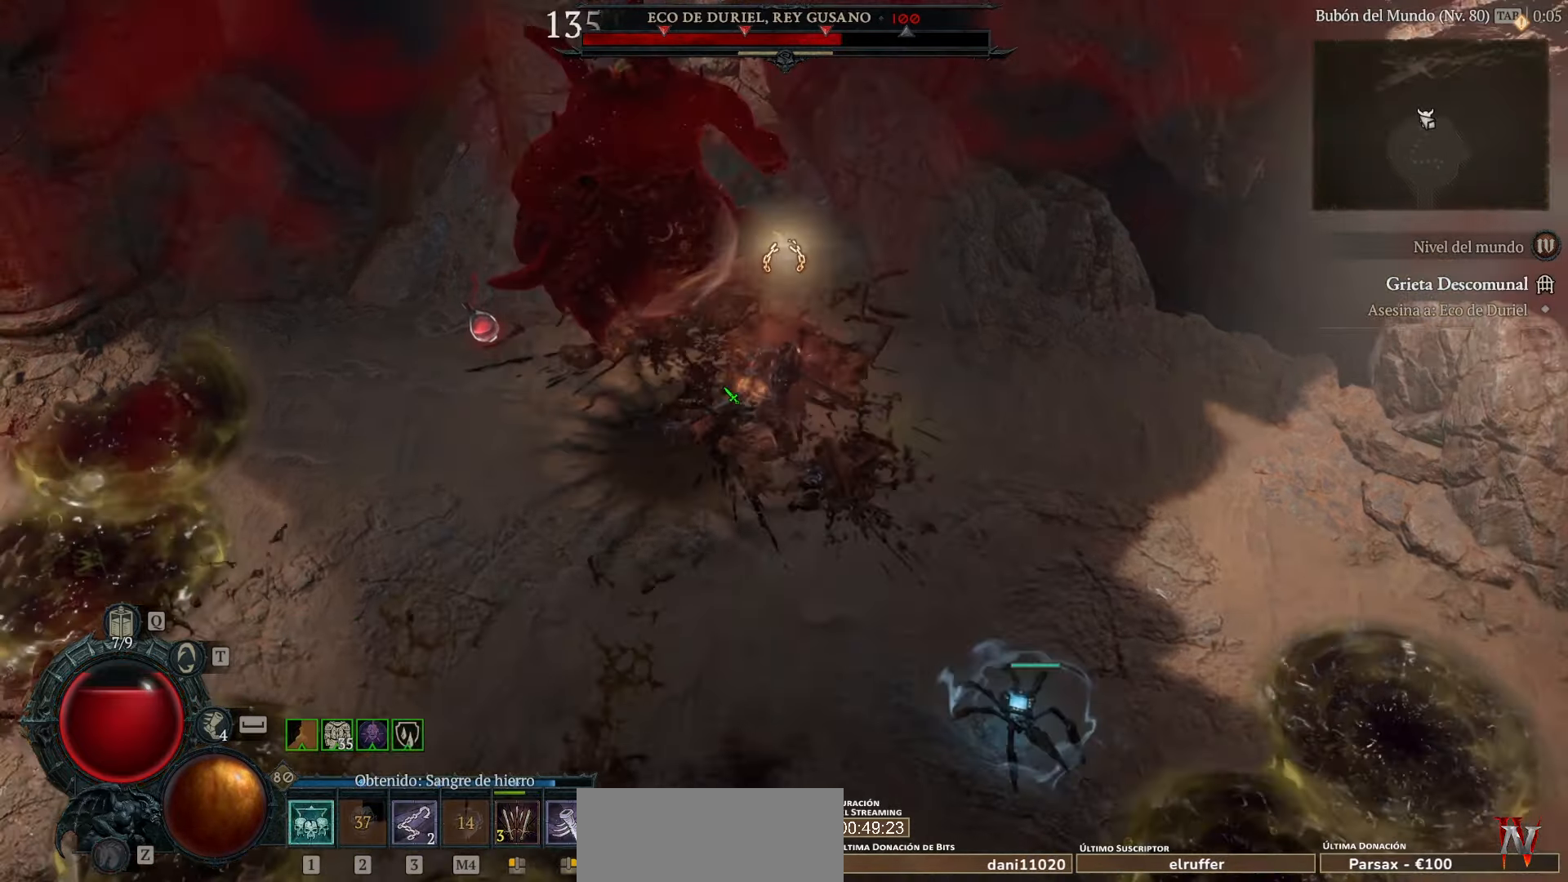
Gameplay with keyboard and mouse; each line is a JSON object with the keys and mouse buttons held at the frame after it. "events" lists presses ("down") and releases ("up") of "space", "mouse_left" and "mouse_right" between this image and that frame as [ms after this image, input, new state], when the widget could be followed in between. "mouse_left", "mouse_right" = the "left", "right" buttons of the "mouse" list. No other keys are recorded. Not read: mouse_move other_keys.
{"keys": [], "mouse": [], "events": [[160, "mouse_left", "up"], [200, "mouse_left", "down"], [320, "mouse_left", "up"], [440, "mouse_left", "down"], [520, "mouse_left", "up"]]}
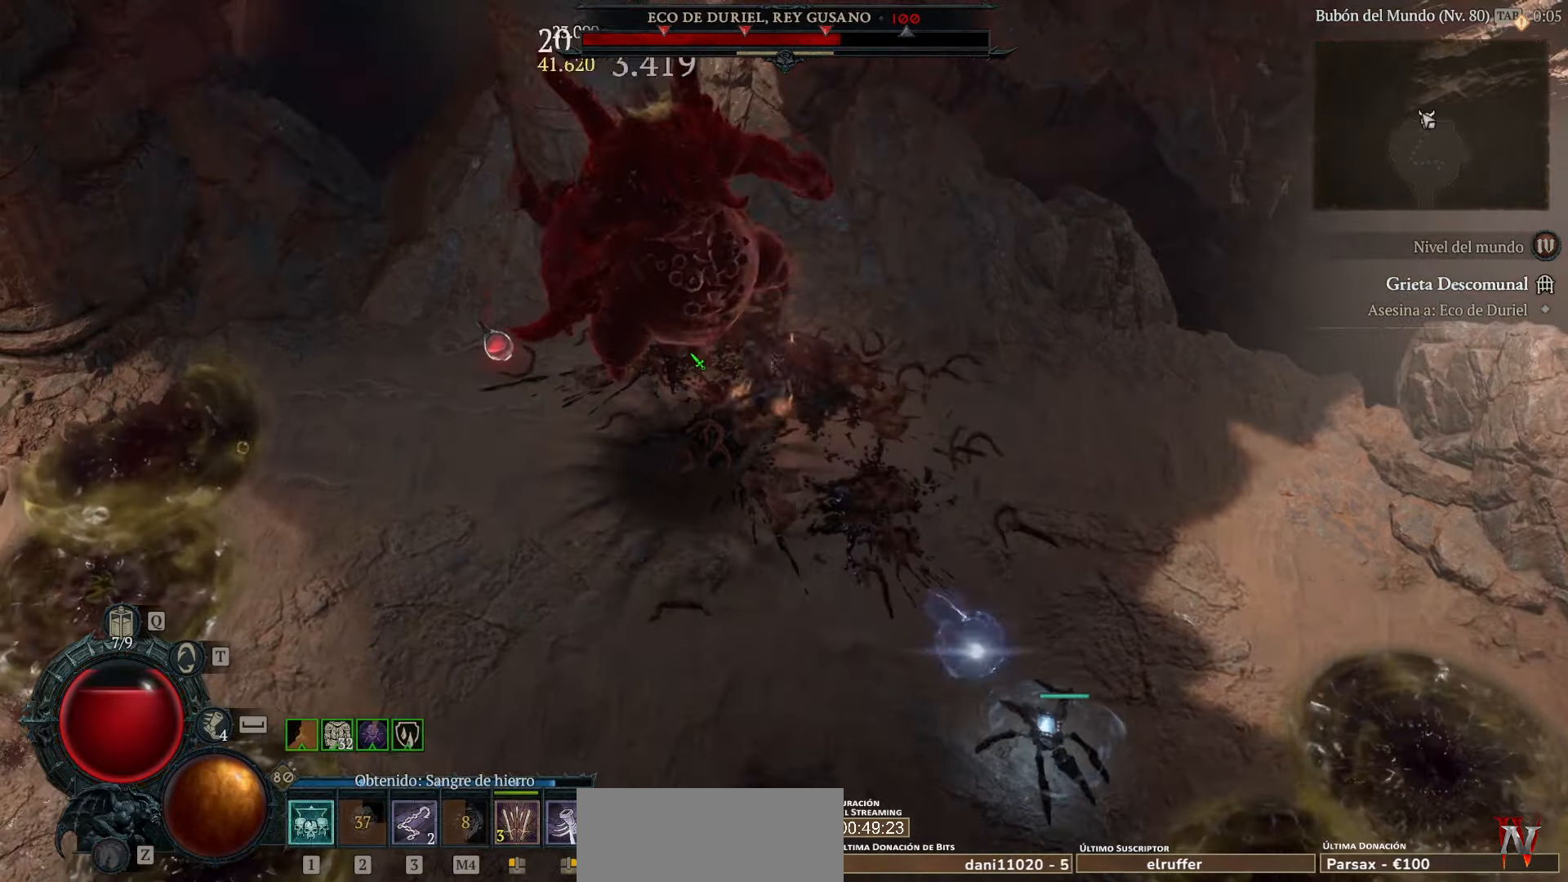
{"keys": [], "mouse": ["left"], "events": [[80, "mouse_left", "down"], [240, "mouse_left", "up"], [280, "mouse_left", "down"], [320, "space", "down"], [400, "space", "up"], [440, "mouse_left", "up"], [480, "mouse_left", "down"]]}
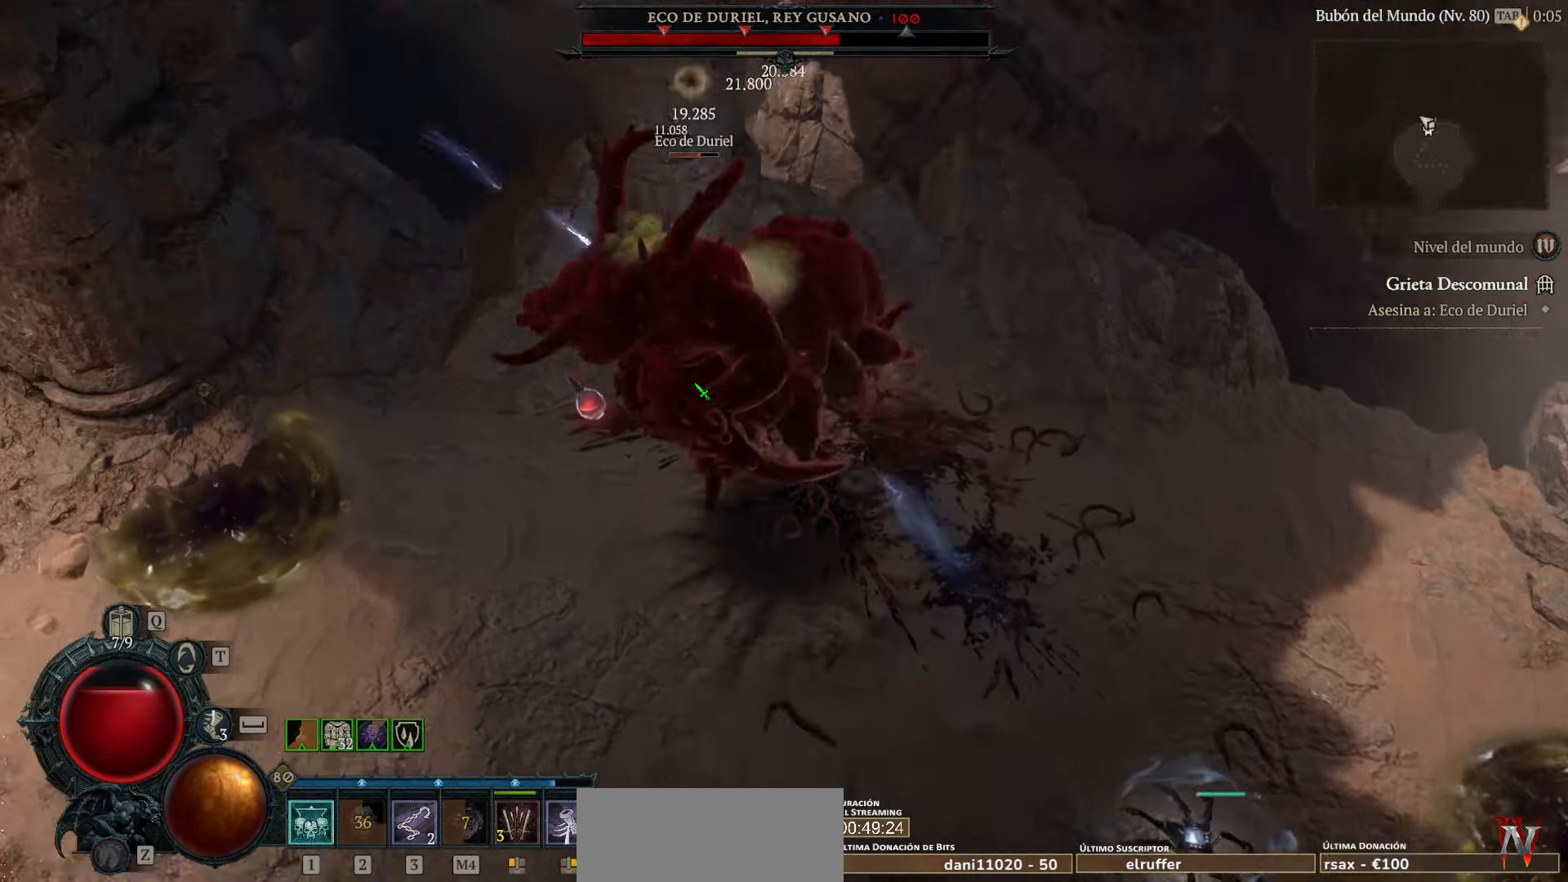
{"keys": [], "mouse": [], "events": [[120, "mouse_left", "up"], [200, "mouse_left", "down"], [320, "mouse_left", "up"], [360, "mouse_left", "down"], [520, "mouse_left", "up"]]}
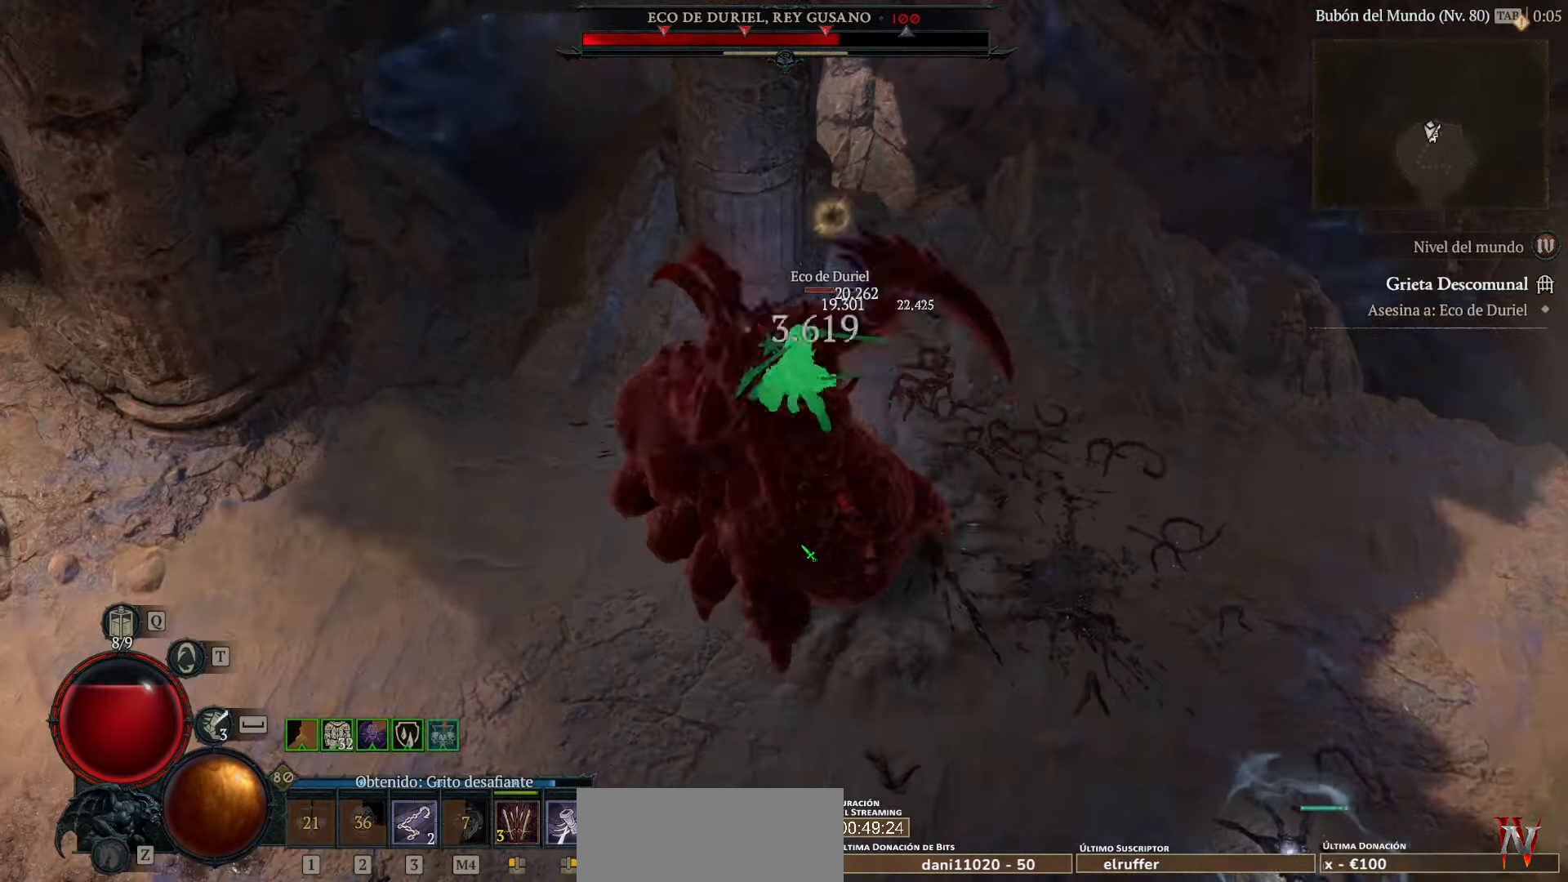
{"keys": [], "mouse": ["left"], "events": [[40, "mouse_left", "down"], [120, "mouse_left", "up"], [240, "mouse_left", "down"], [360, "mouse_left", "up"], [400, "mouse_left", "down"], [400, "space", "down"], [480, "space", "up"]]}
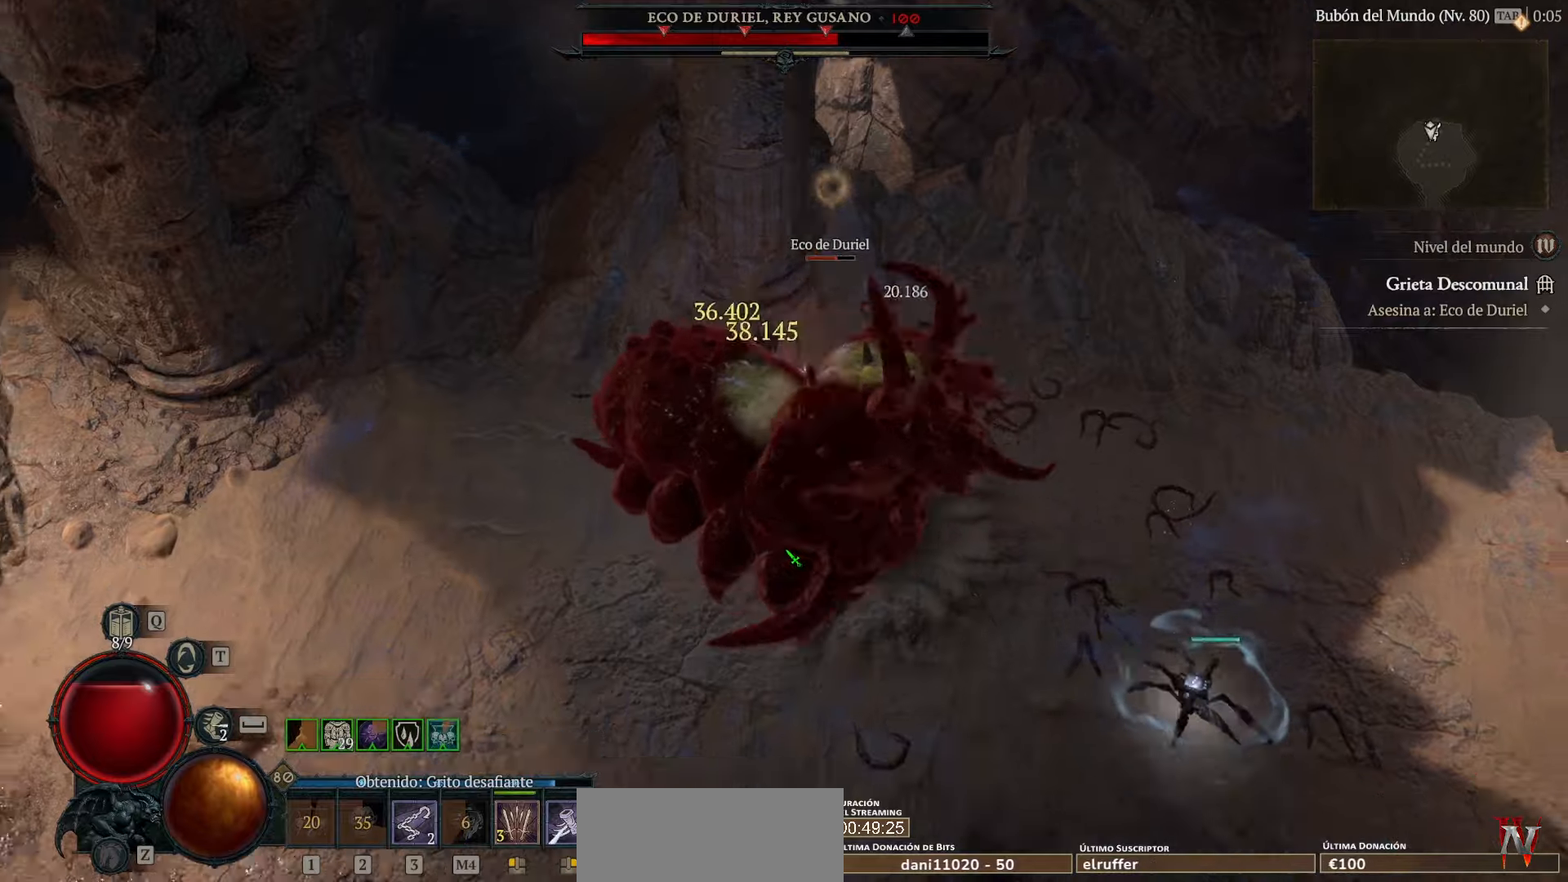
{"keys": [], "mouse": ["left"], "events": [[80, "mouse_left", "up"], [120, "mouse_left", "down"]]}
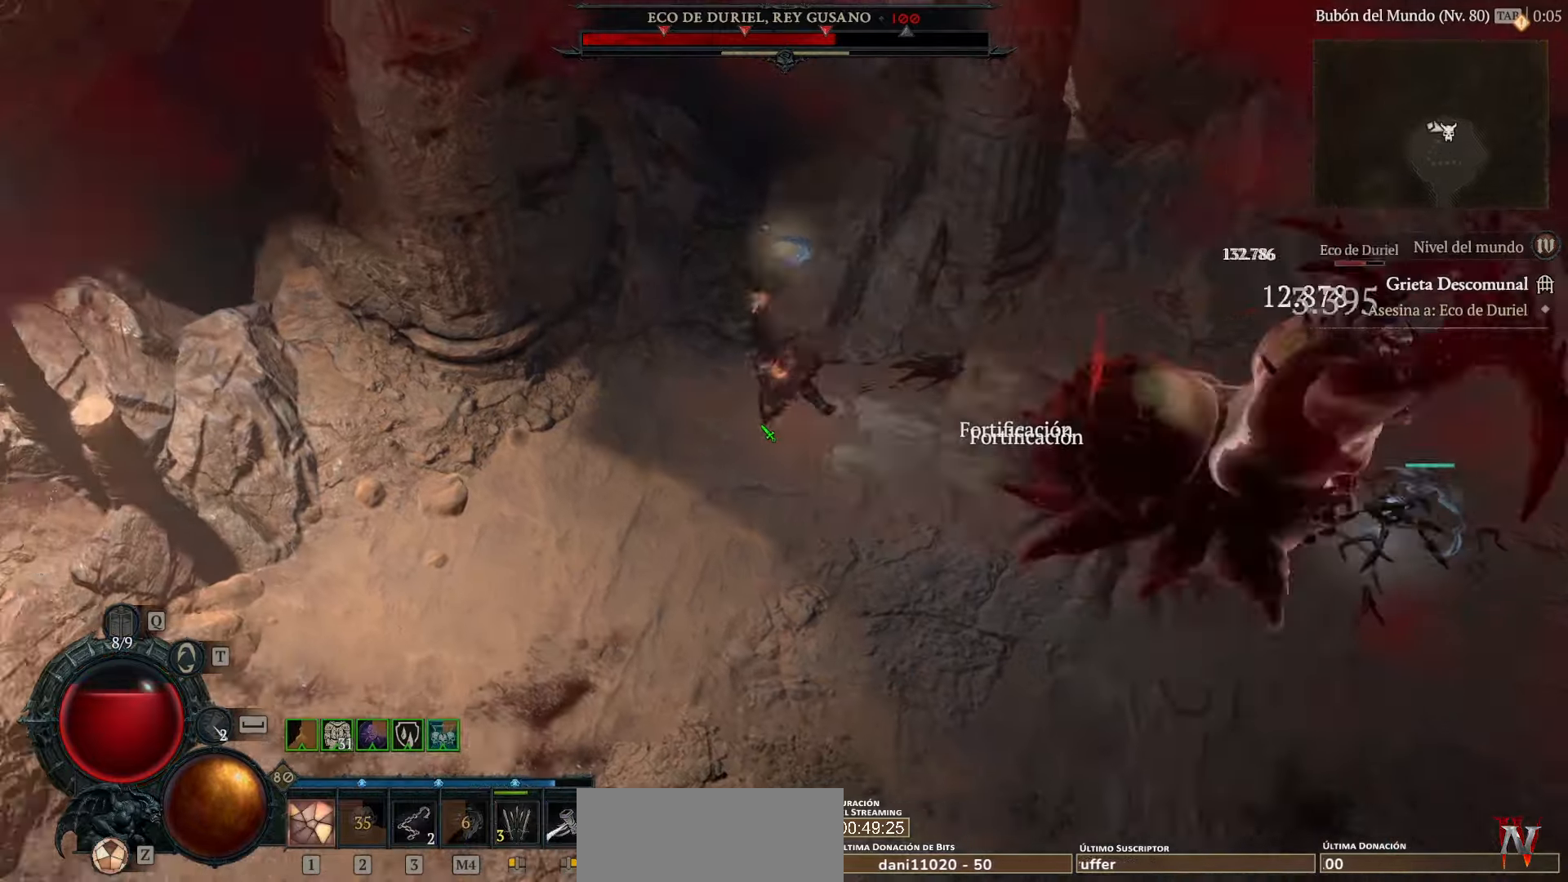
{"keys": [], "mouse": ["left"], "events": [[400, "space", "down"], [480, "space", "up"]]}
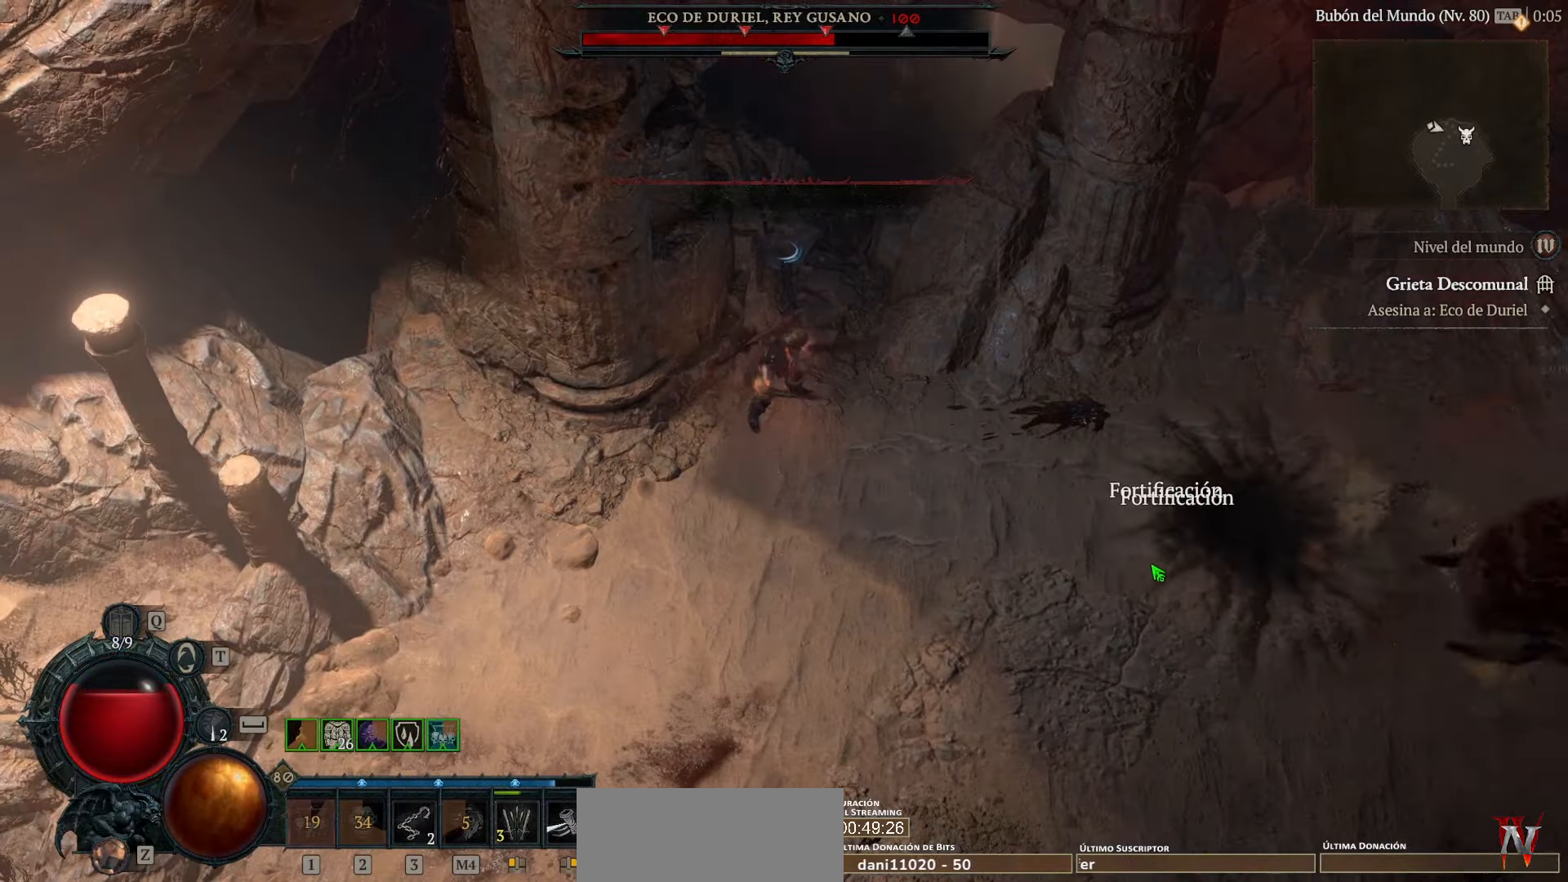
{"keys": [], "mouse": ["left"], "events": []}
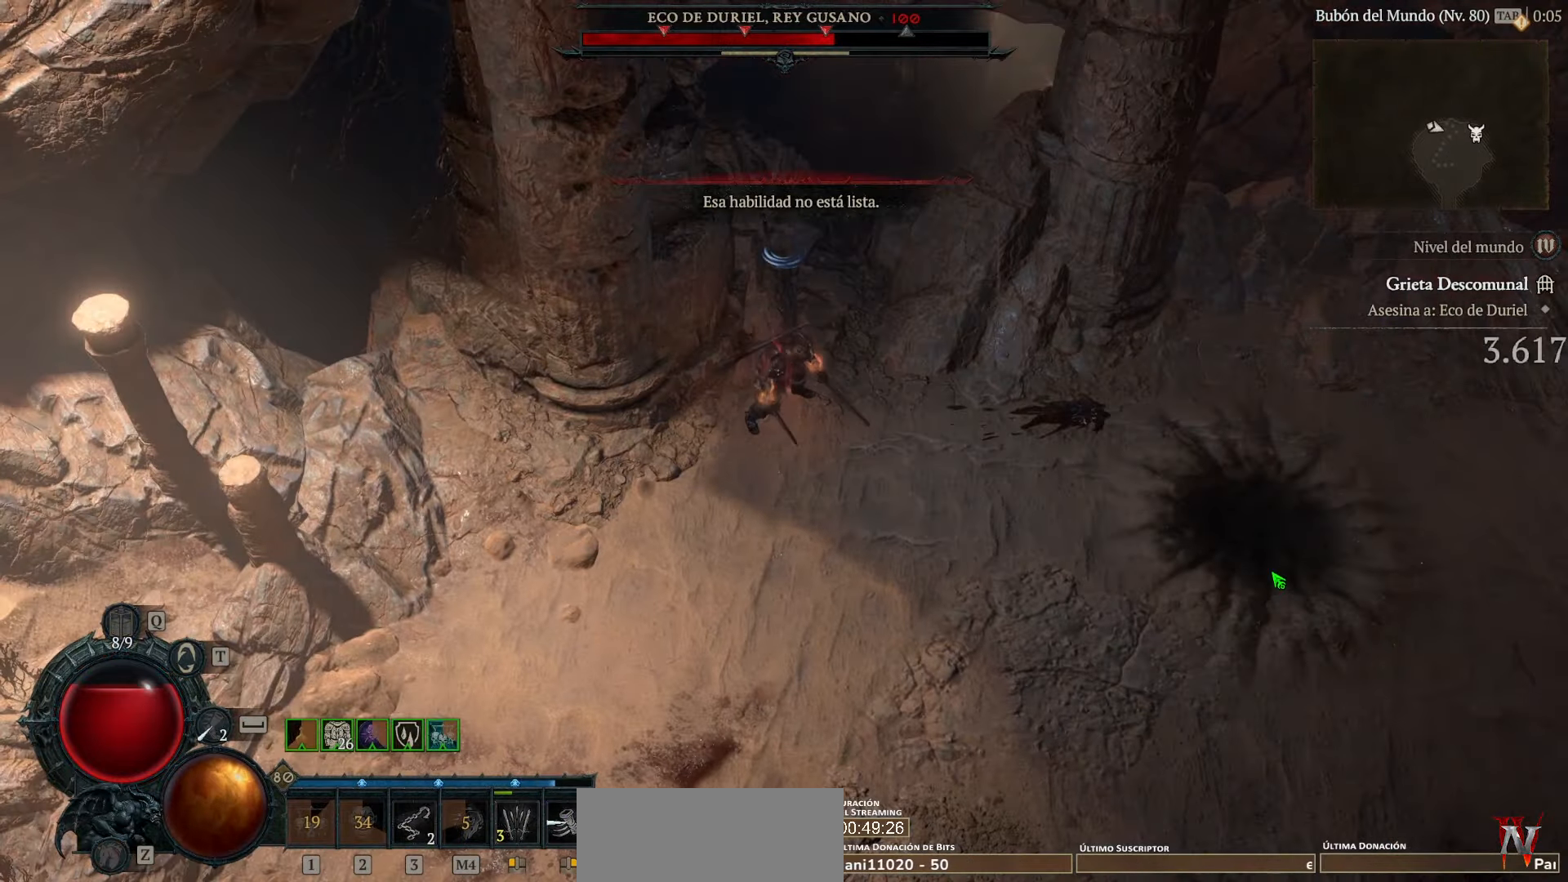
{"keys": [], "mouse": ["left"], "events": [[80, "mouse_left", "up"], [240, "mouse_left", "down"], [400, "mouse_left", "up"], [440, "mouse_left", "down"]]}
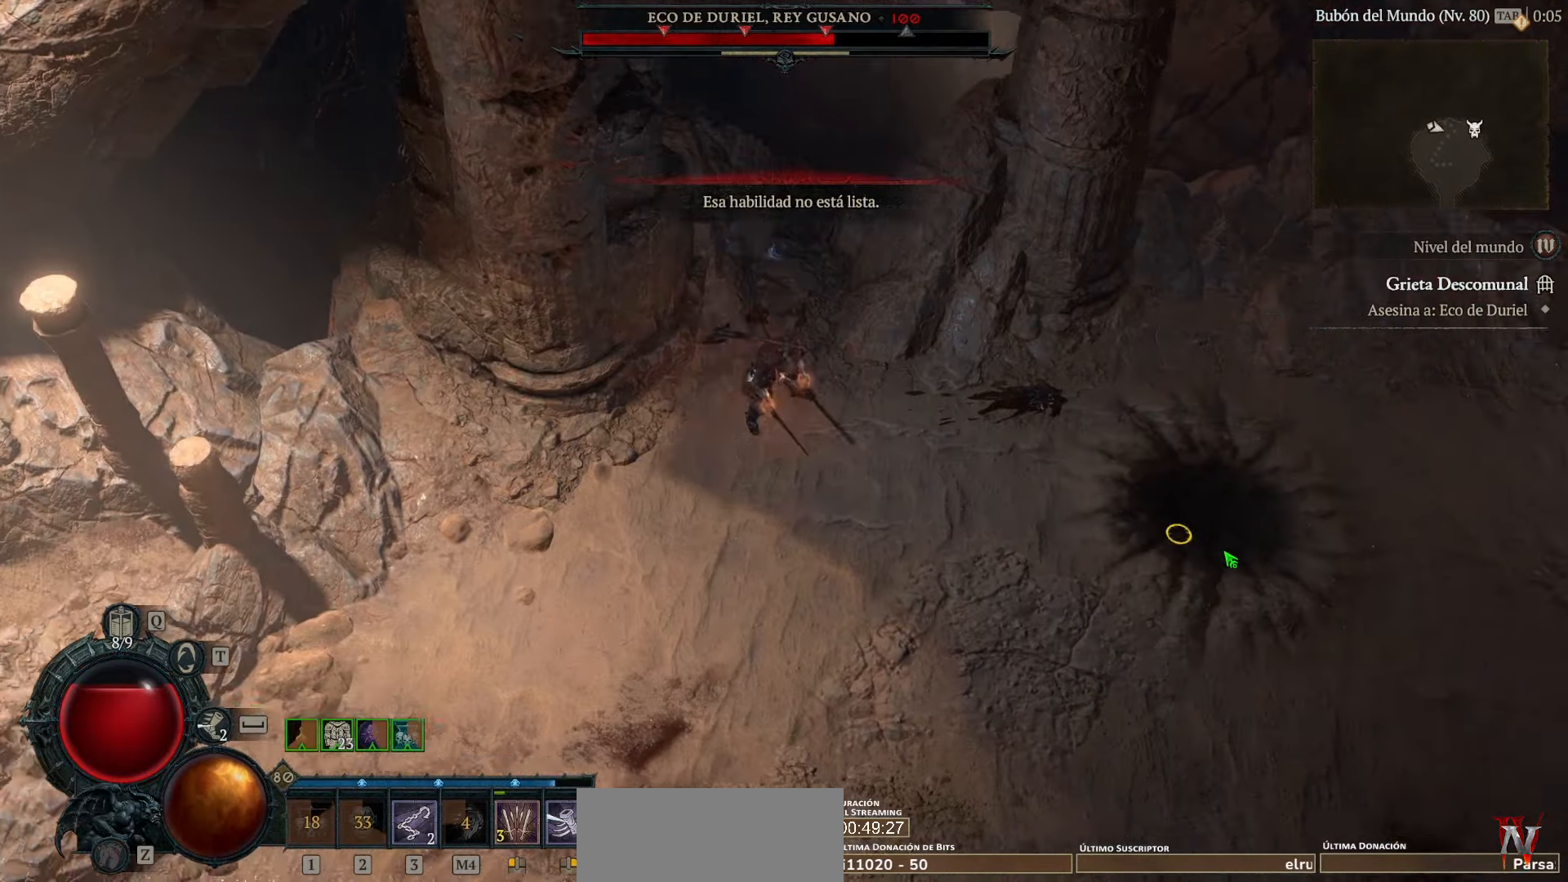
{"keys": [], "mouse": ["left"], "events": []}
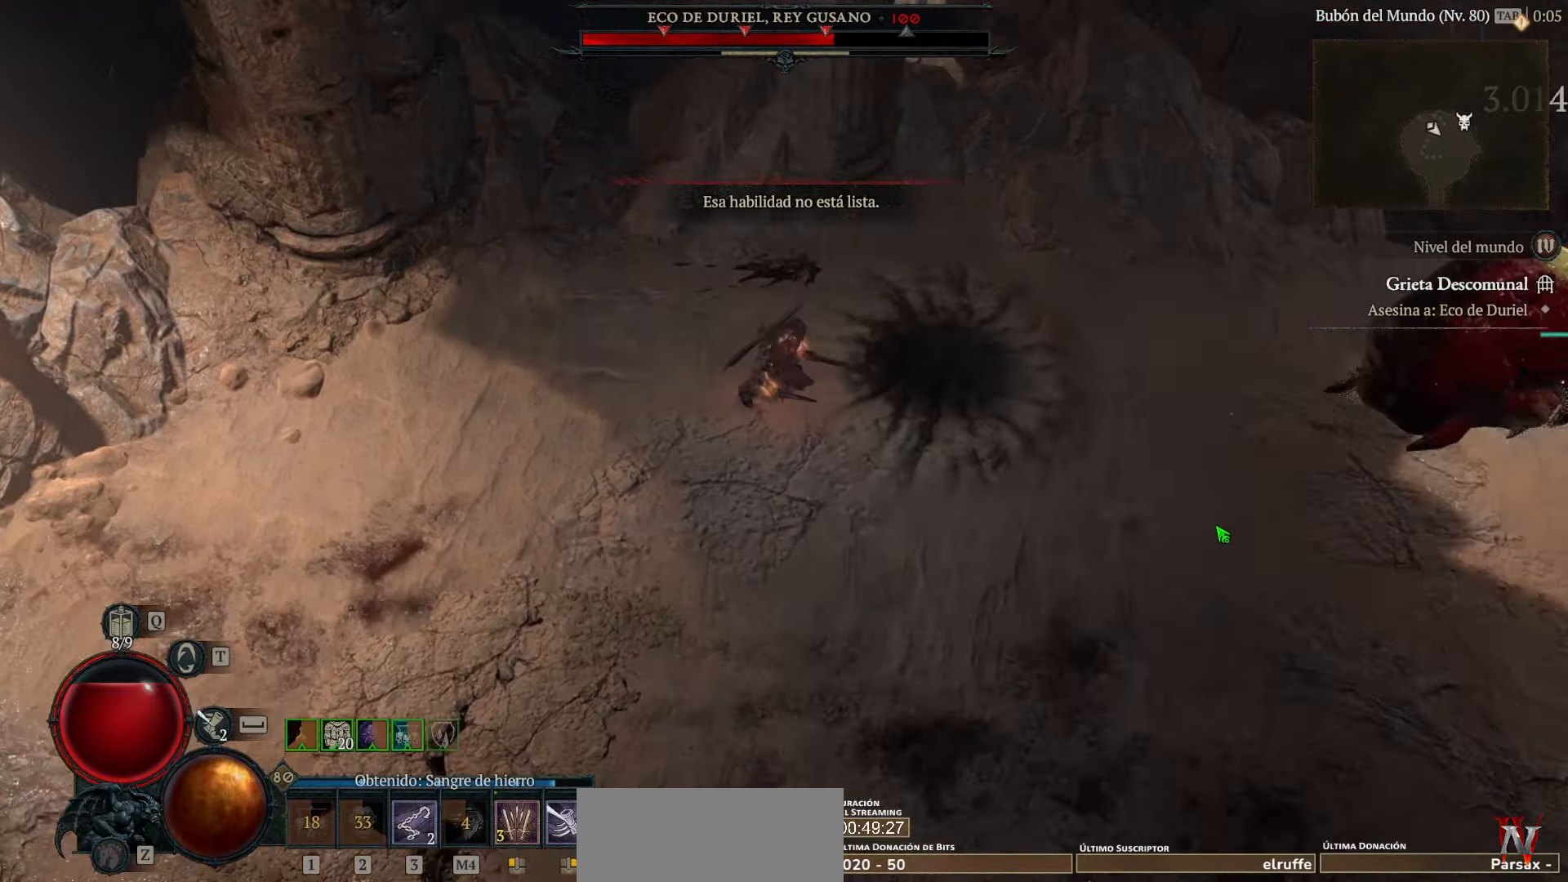
{"keys": [], "mouse": ["left"], "events": []}
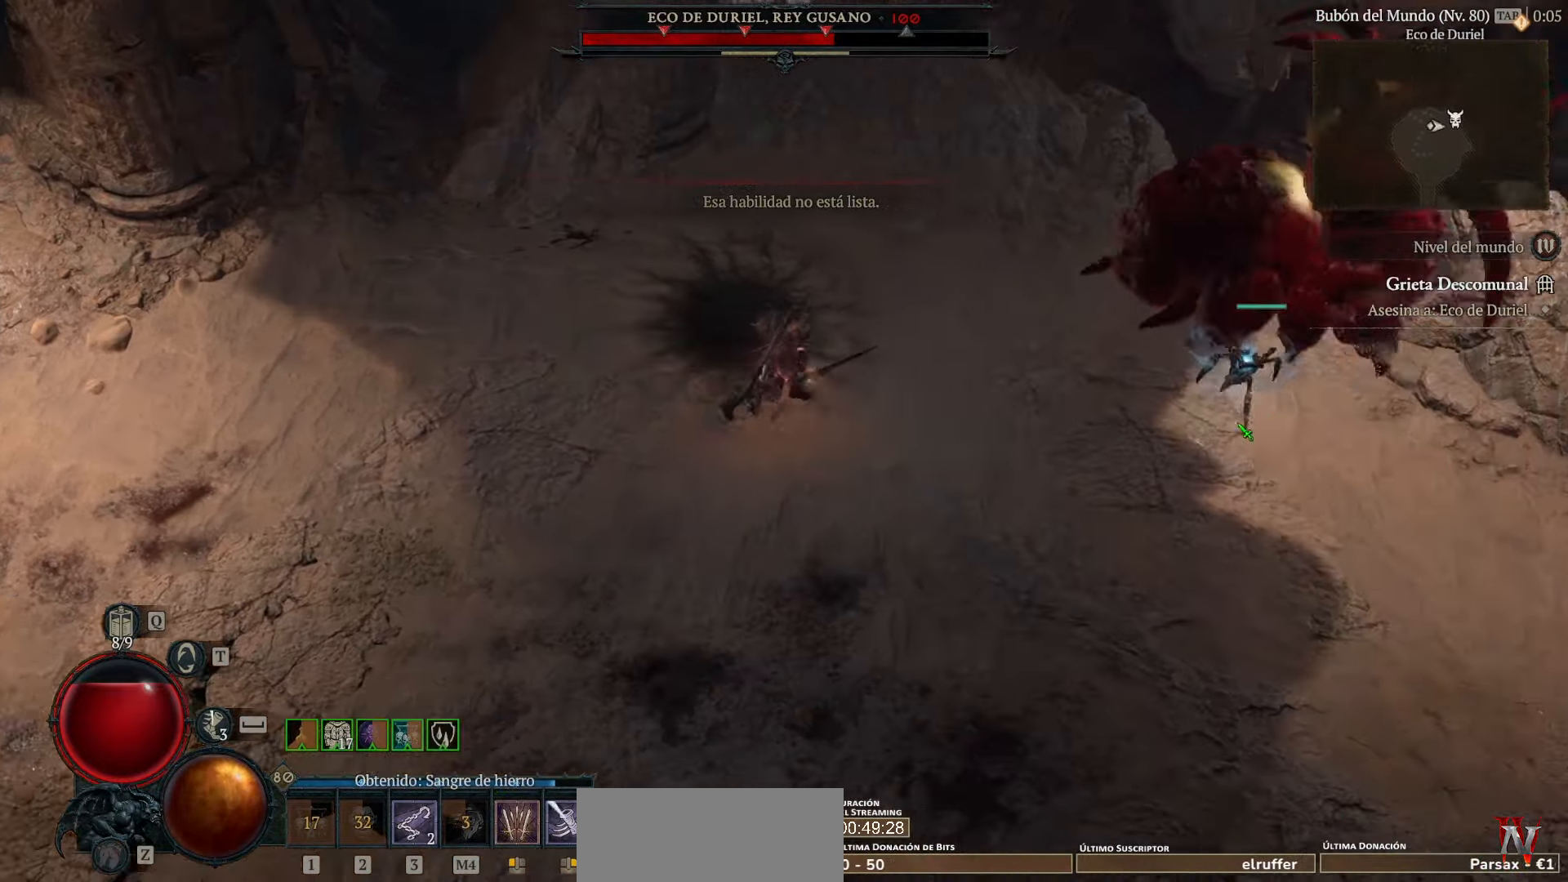
{"keys": [], "mouse": [], "events": [[360, "mouse_left", "up"]]}
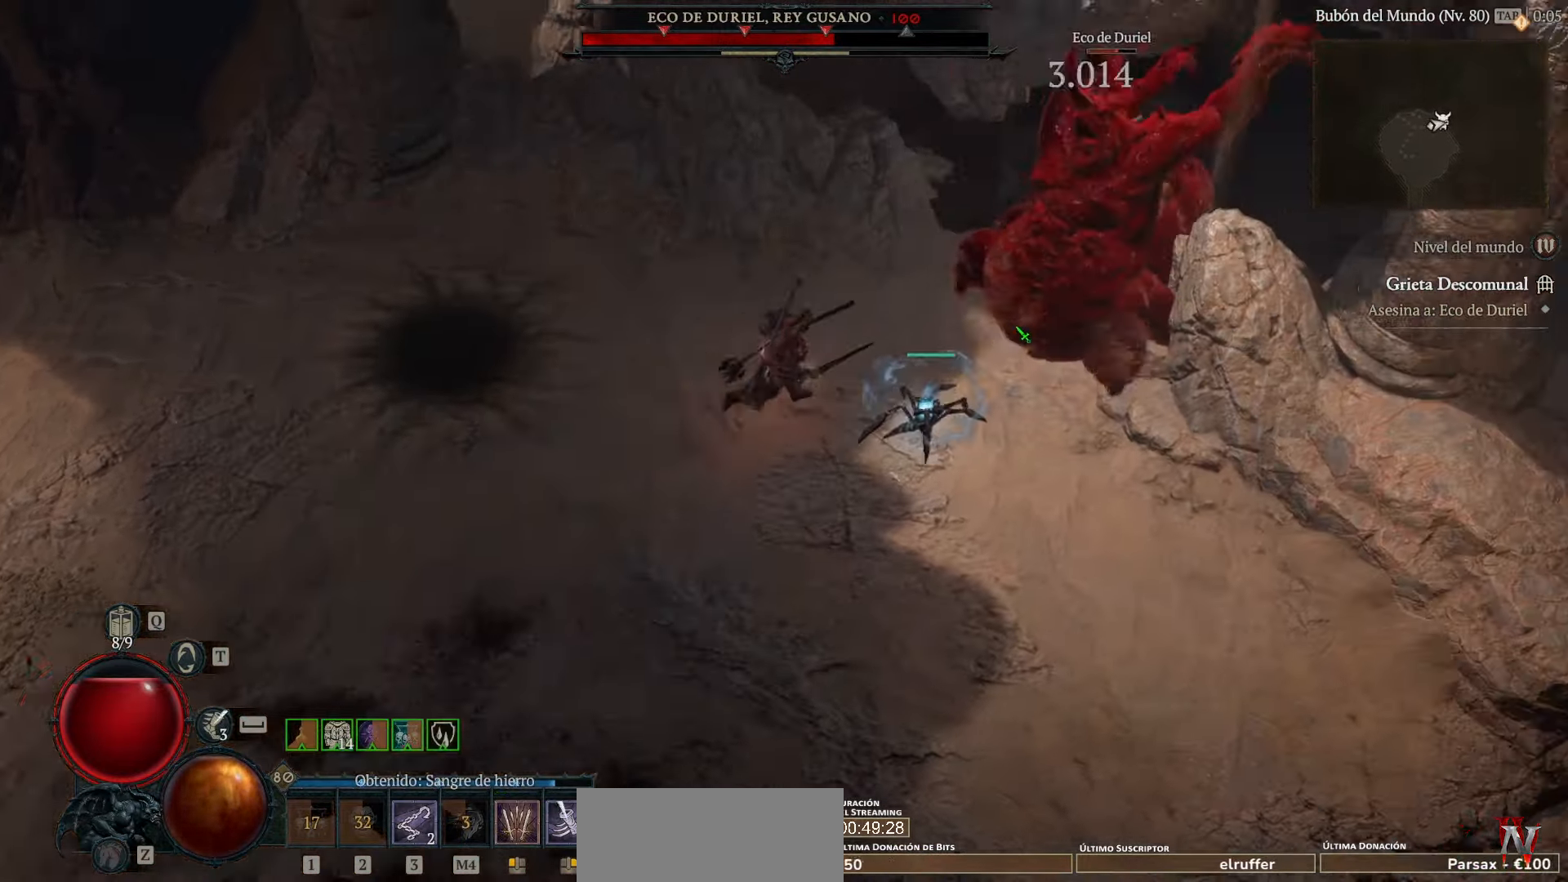
{"keys": [], "mouse": ["left"], "events": [[280, "mouse_left", "down"]]}
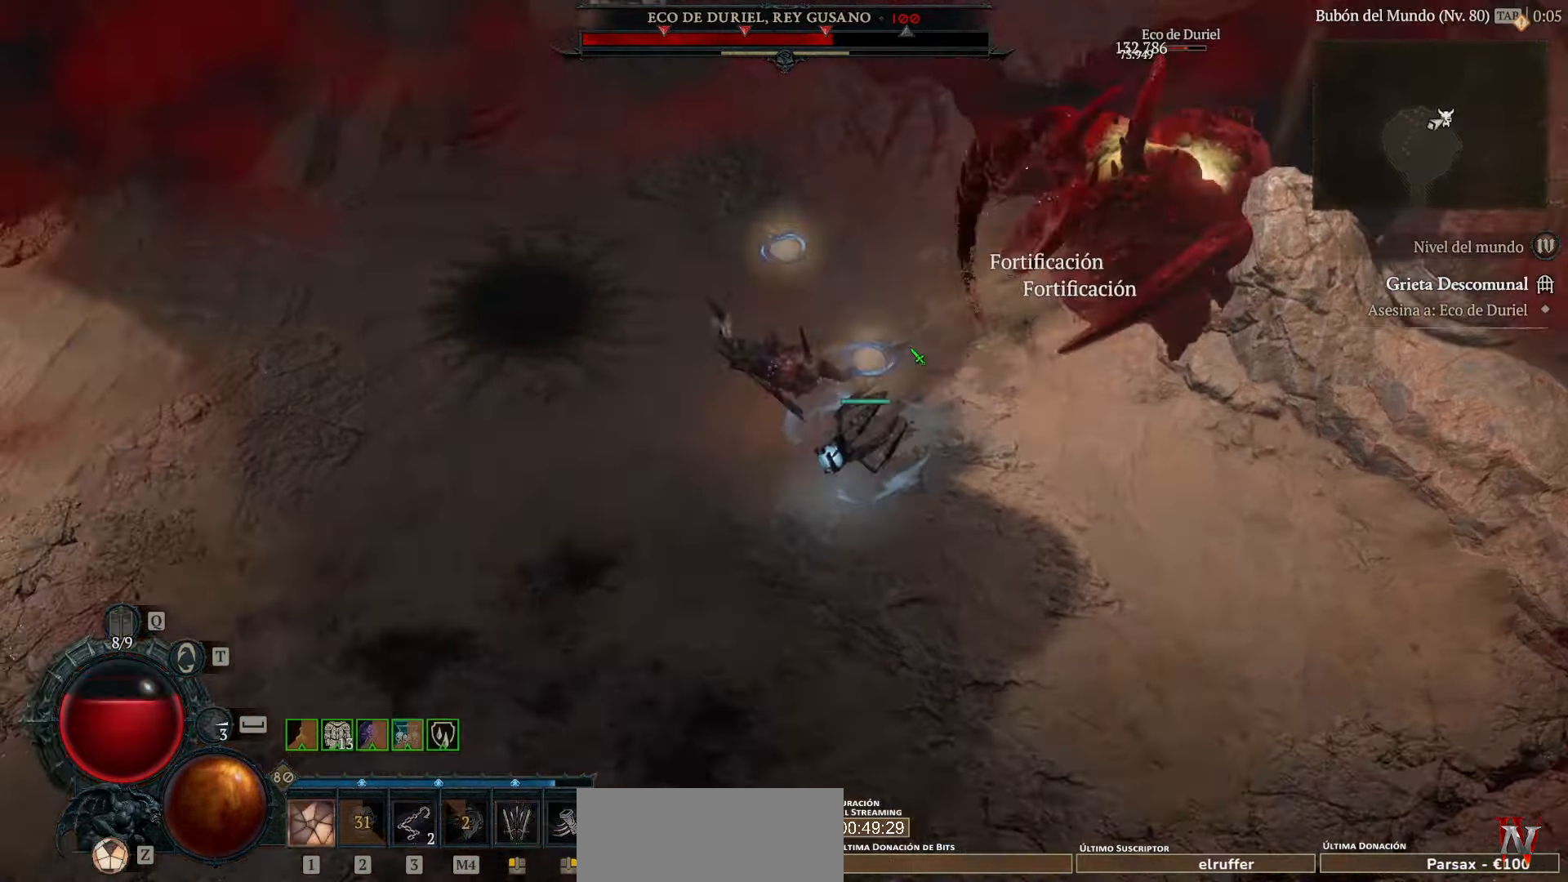
{"keys": [], "mouse": ["left"], "events": [[400, "space", "down"], [520, "space", "up"]]}
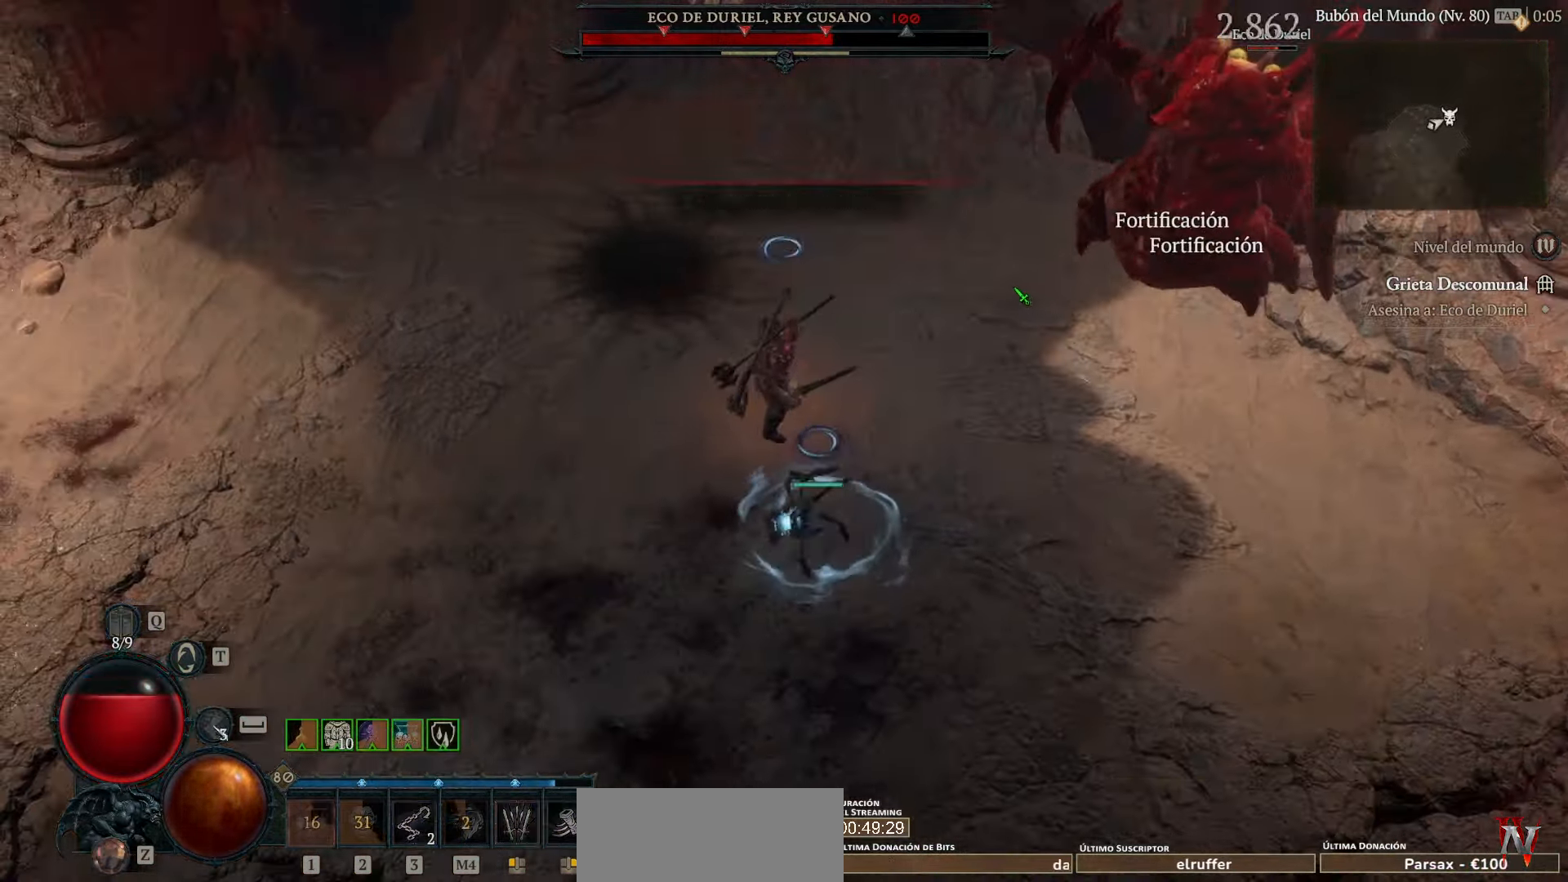
{"keys": [], "mouse": [], "events": [[480, "mouse_left", "up"]]}
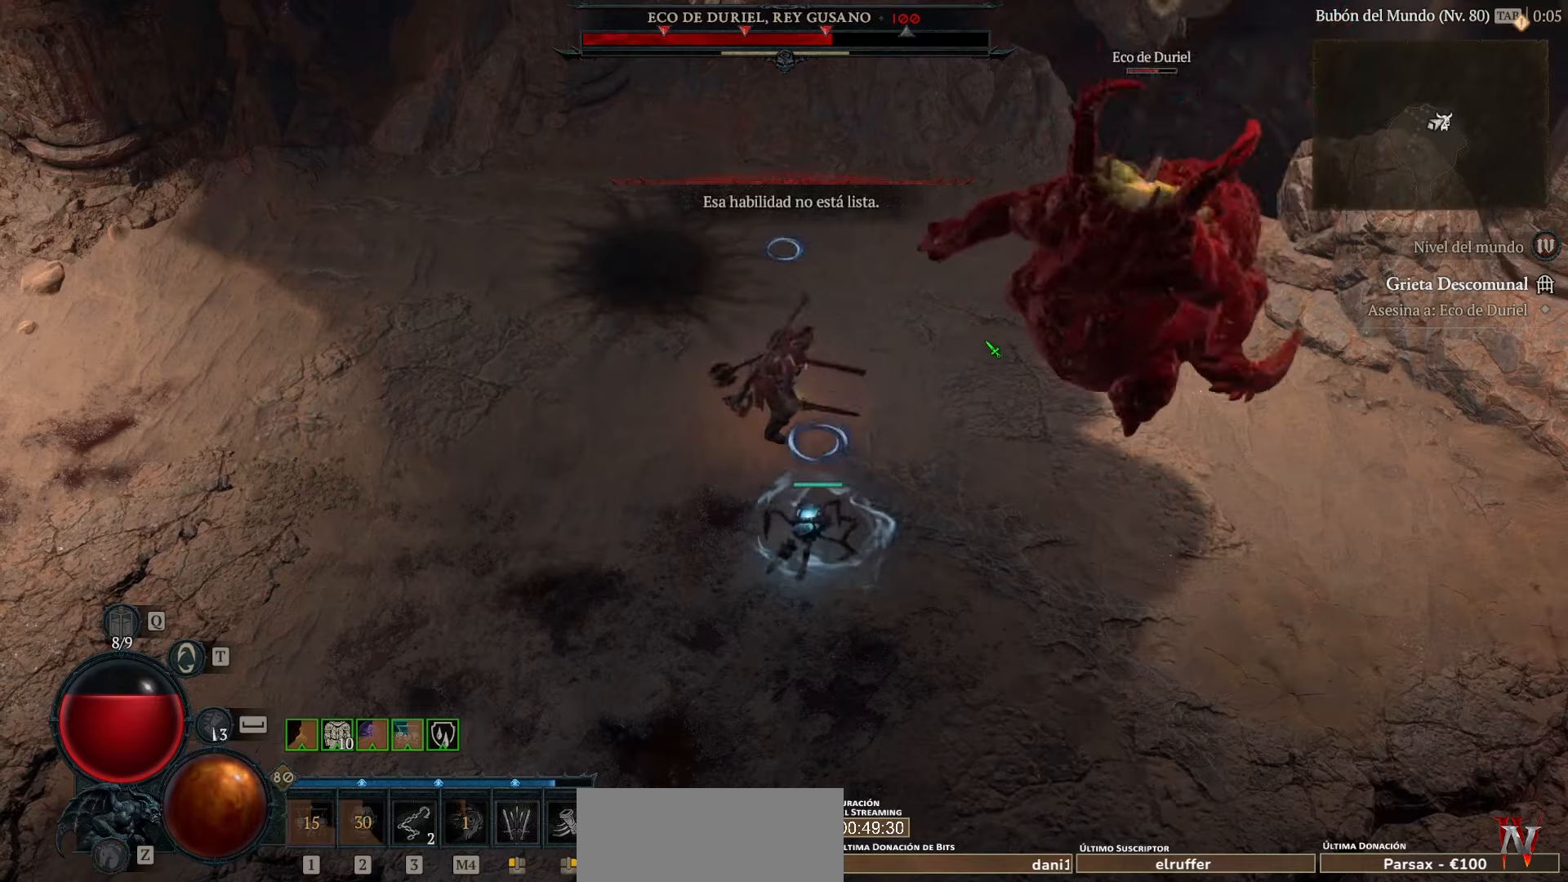
{"keys": [], "mouse": ["left"], "events": [[80, "mouse_left", "down"], [200, "mouse_left", "up"], [280, "mouse_left", "down"], [400, "mouse_left", "up"], [480, "mouse_left", "down"]]}
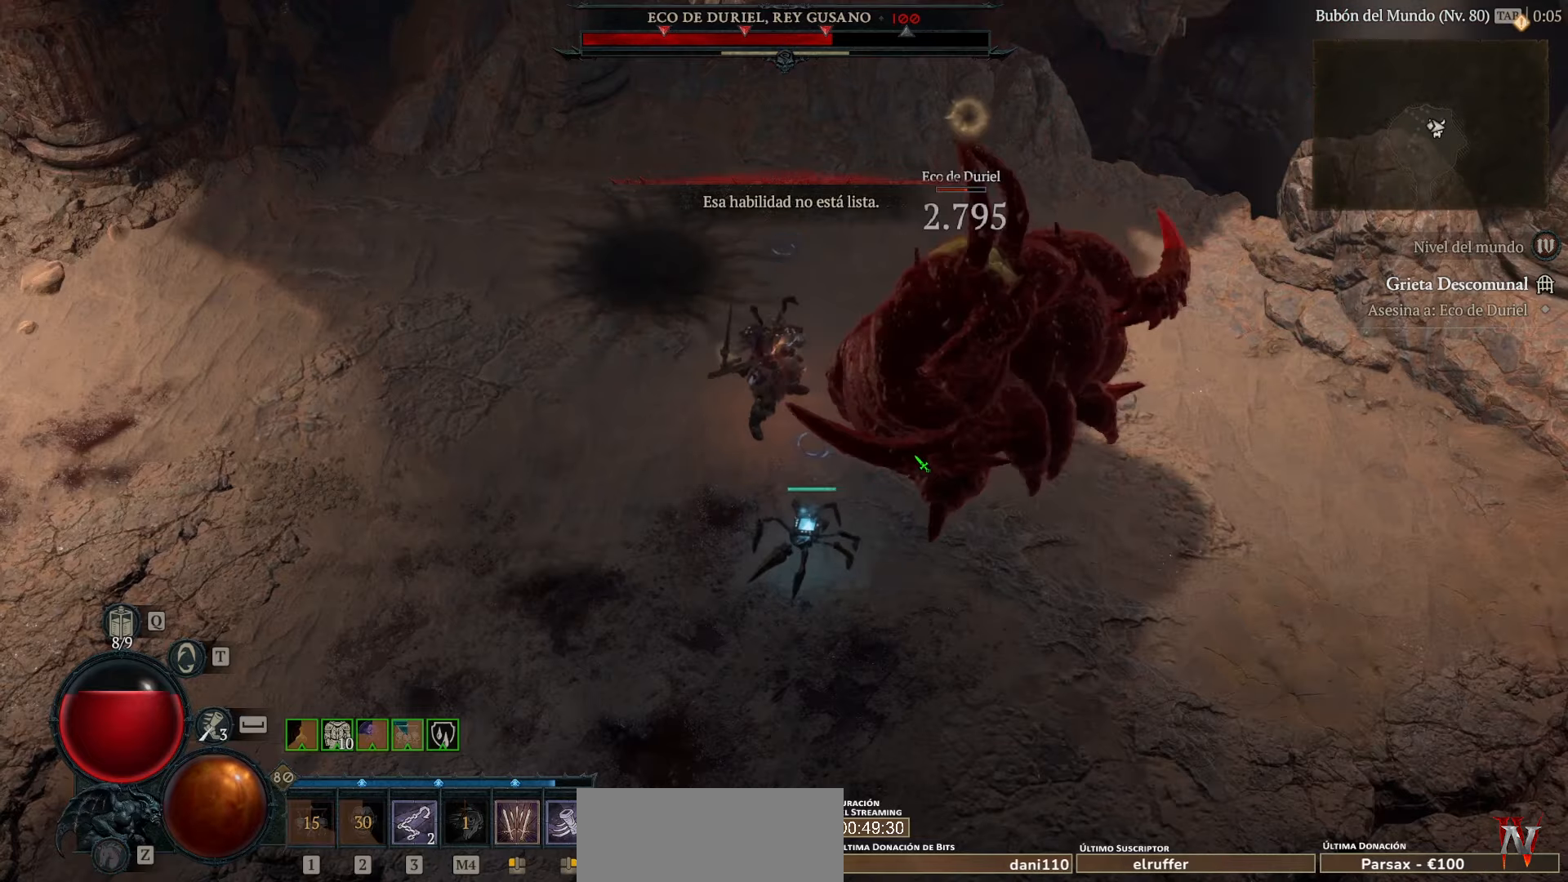
{"keys": [], "mouse": ["left"], "events": [[40, "mouse_left", "up"], [120, "mouse_left", "down"]]}
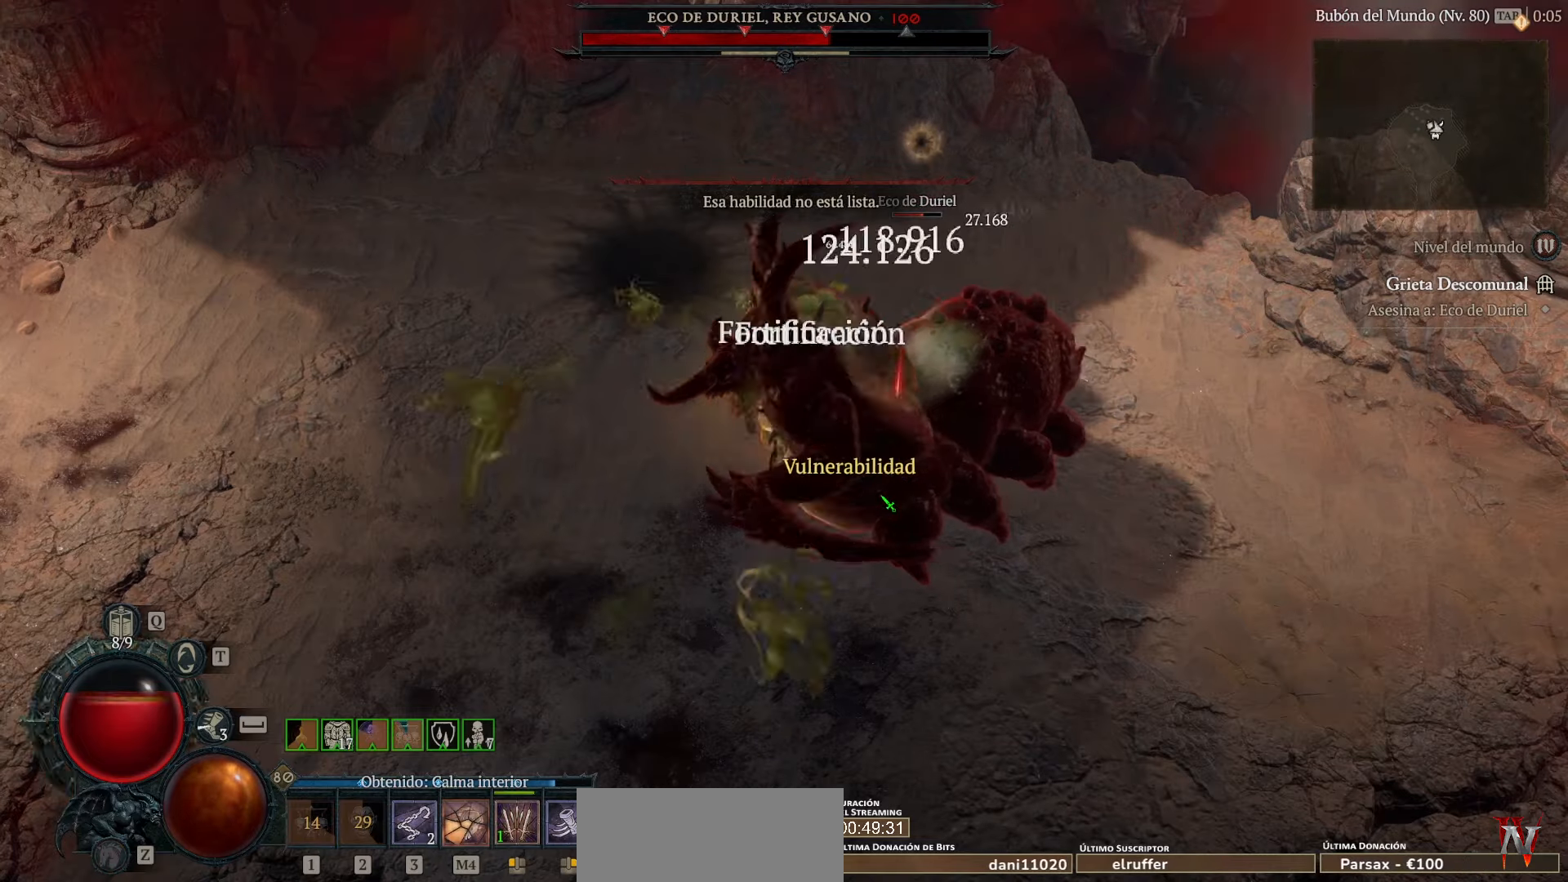
{"keys": [], "mouse": ["left"], "events": [[440, "mouse_left", "up"], [520, "mouse_left", "down"]]}
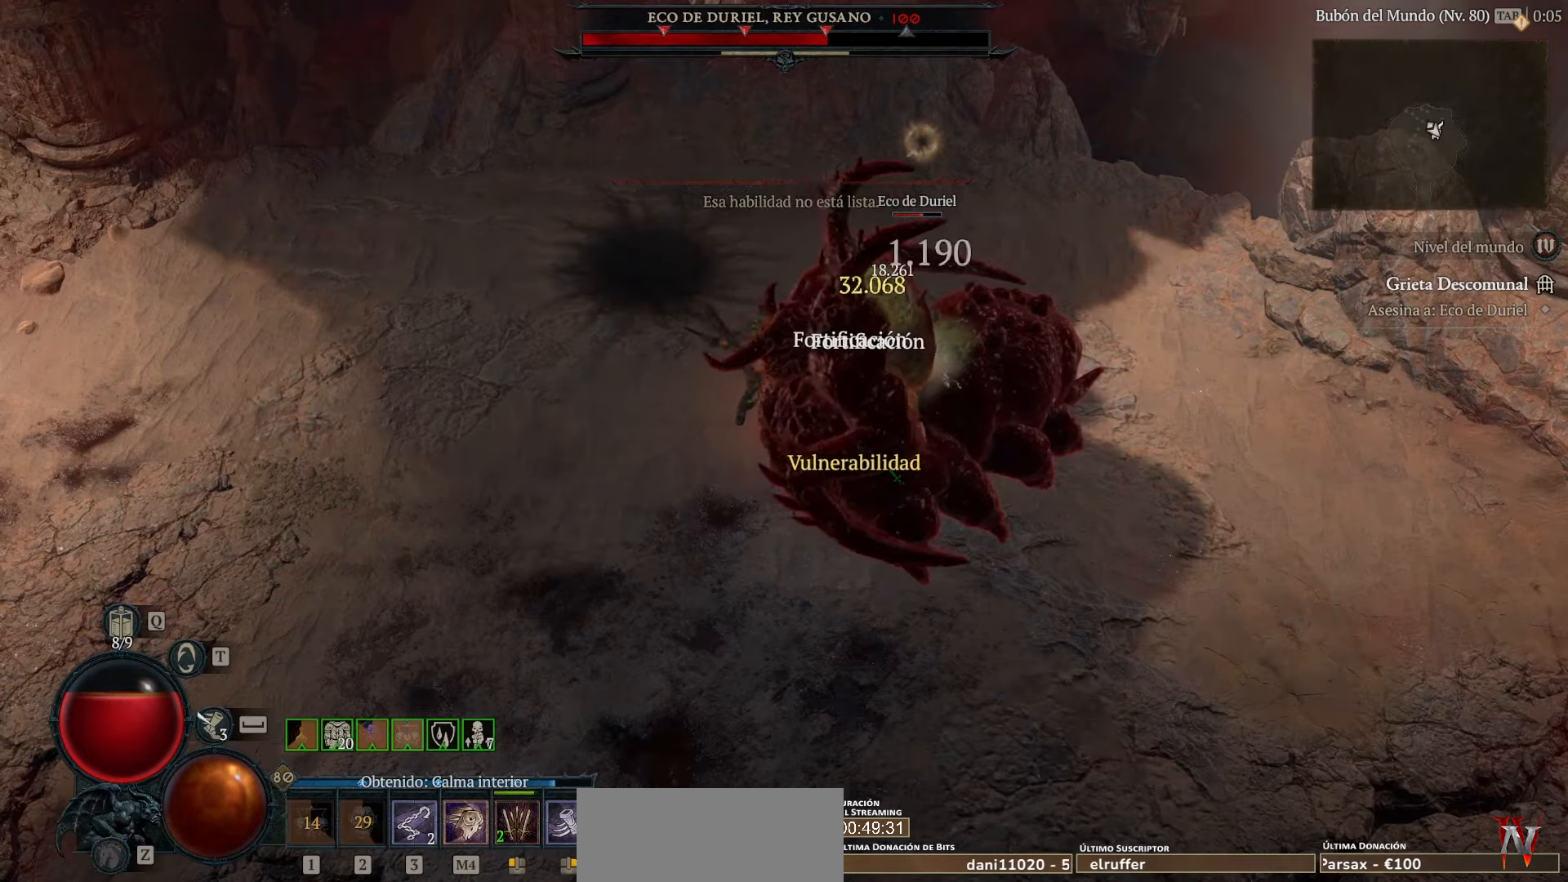
{"keys": [], "mouse": ["left"], "events": []}
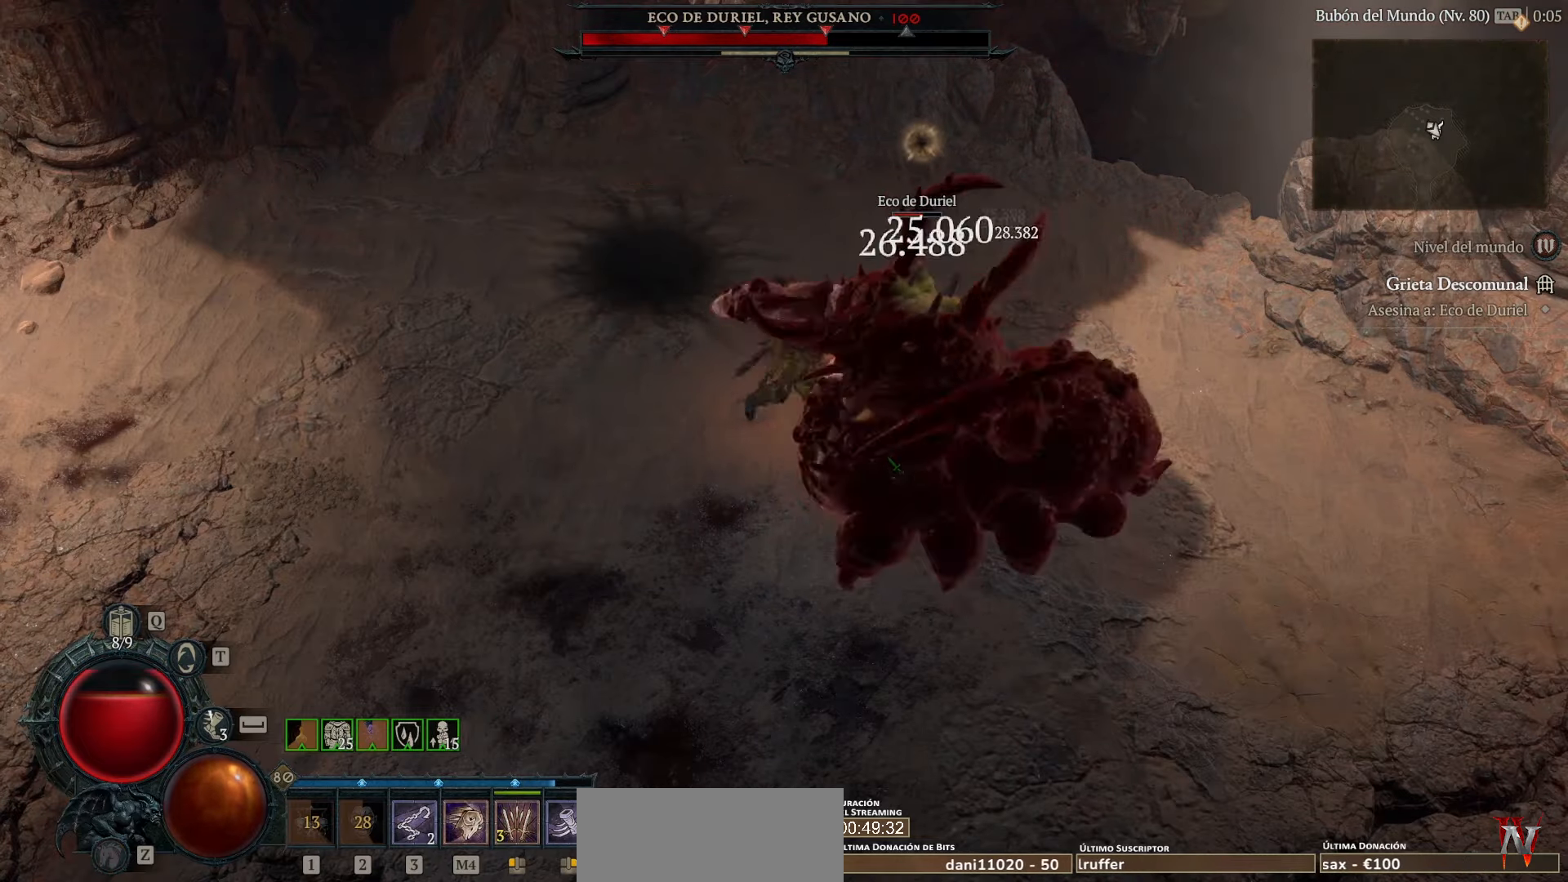
{"keys": [], "mouse": ["left"], "events": []}
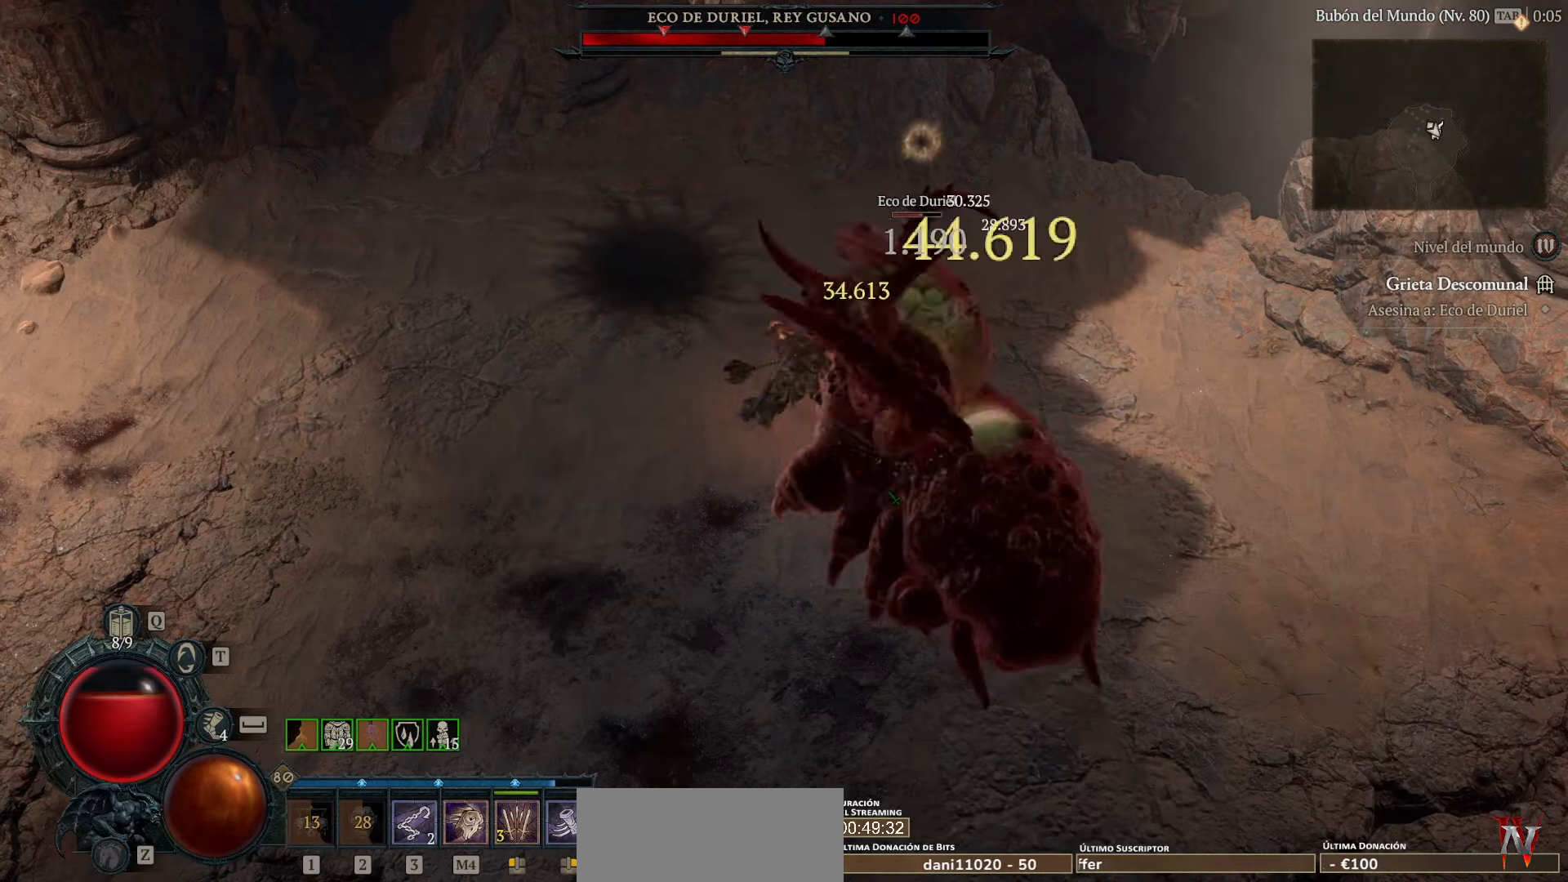
{"keys": [], "mouse": ["left"], "events": []}
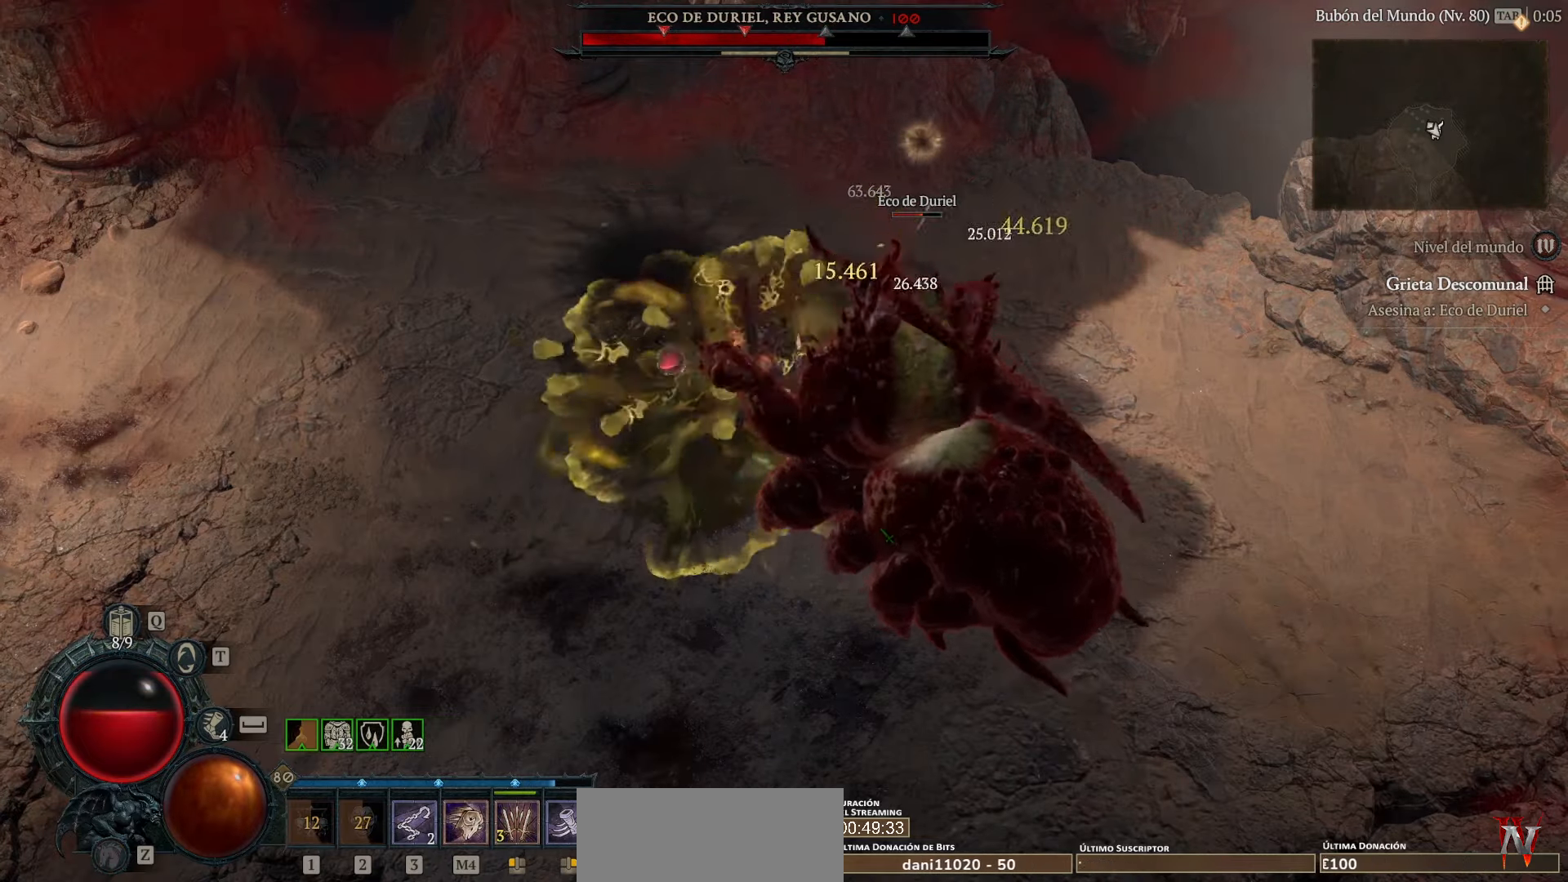
{"keys": [], "mouse": ["left"], "events": []}
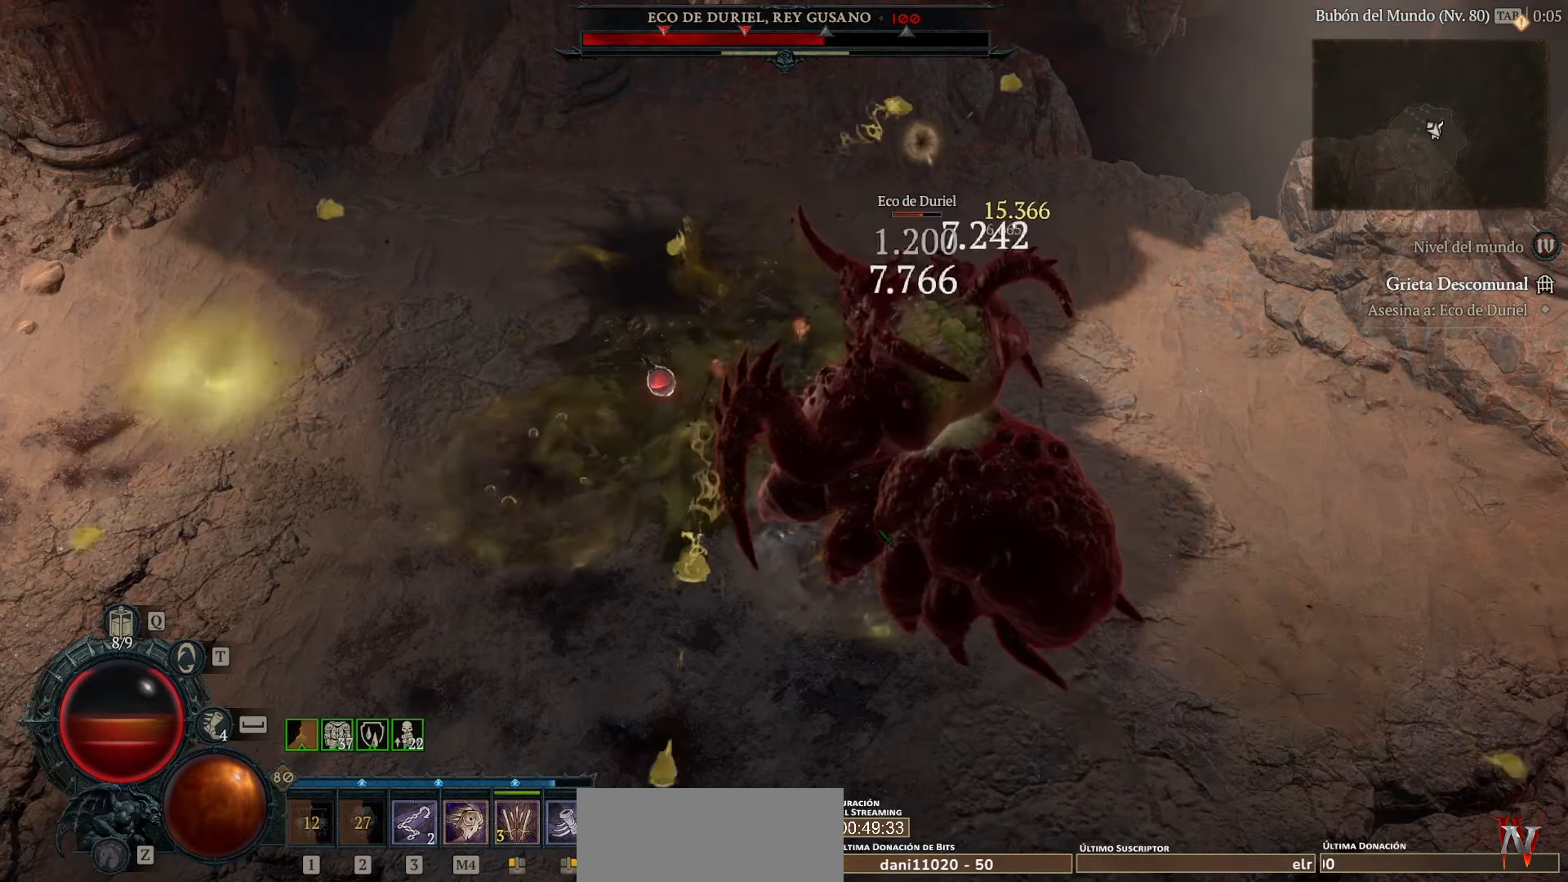
{"keys": ["space"], "mouse": ["left"], "events": [[480, "space", "down"]]}
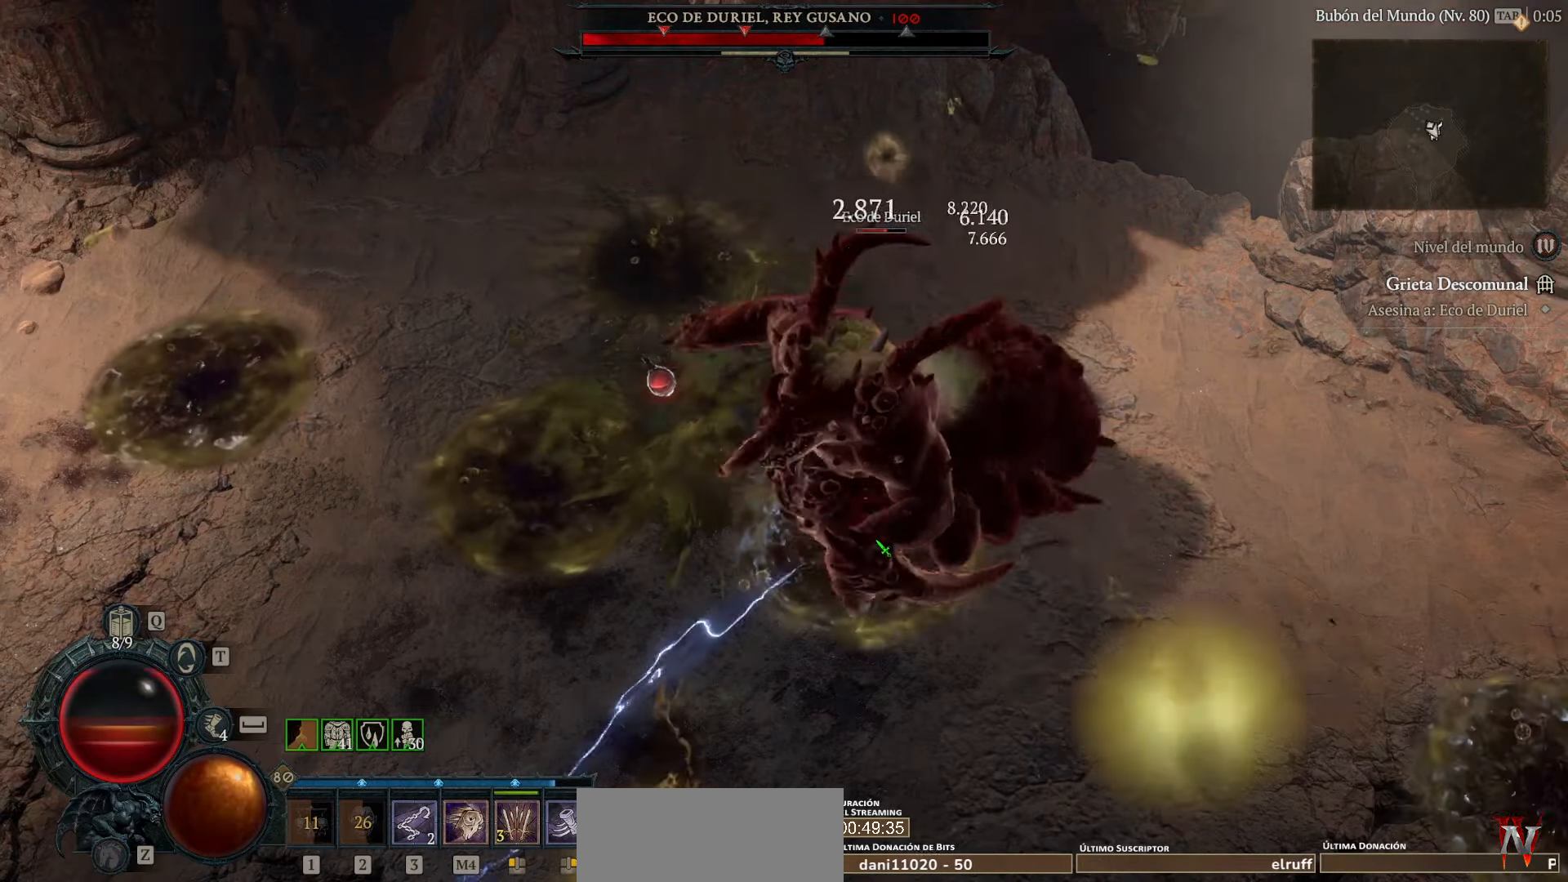
{"keys": [], "mouse": ["left"], "events": [[80, "space", "up"], [320, "mouse_left", "up"], [400, "mouse_left", "down"]]}
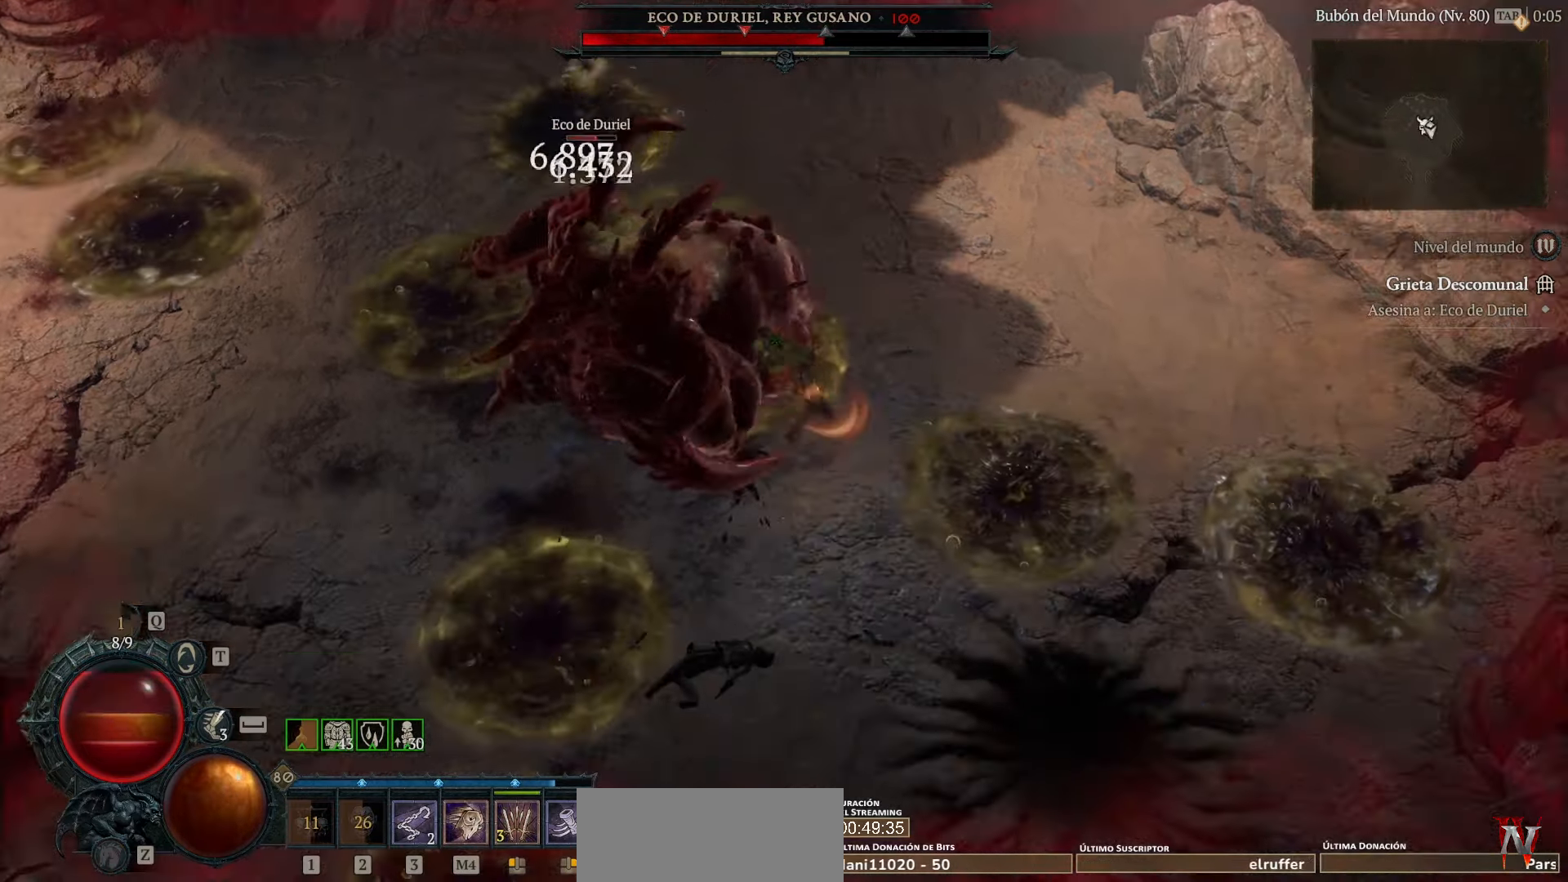
{"keys": [], "mouse": [], "events": [[80, "mouse_left", "up"], [120, "mouse_left", "down"], [280, "mouse_left", "up"], [360, "mouse_left", "down"], [480, "mouse_left", "up"]]}
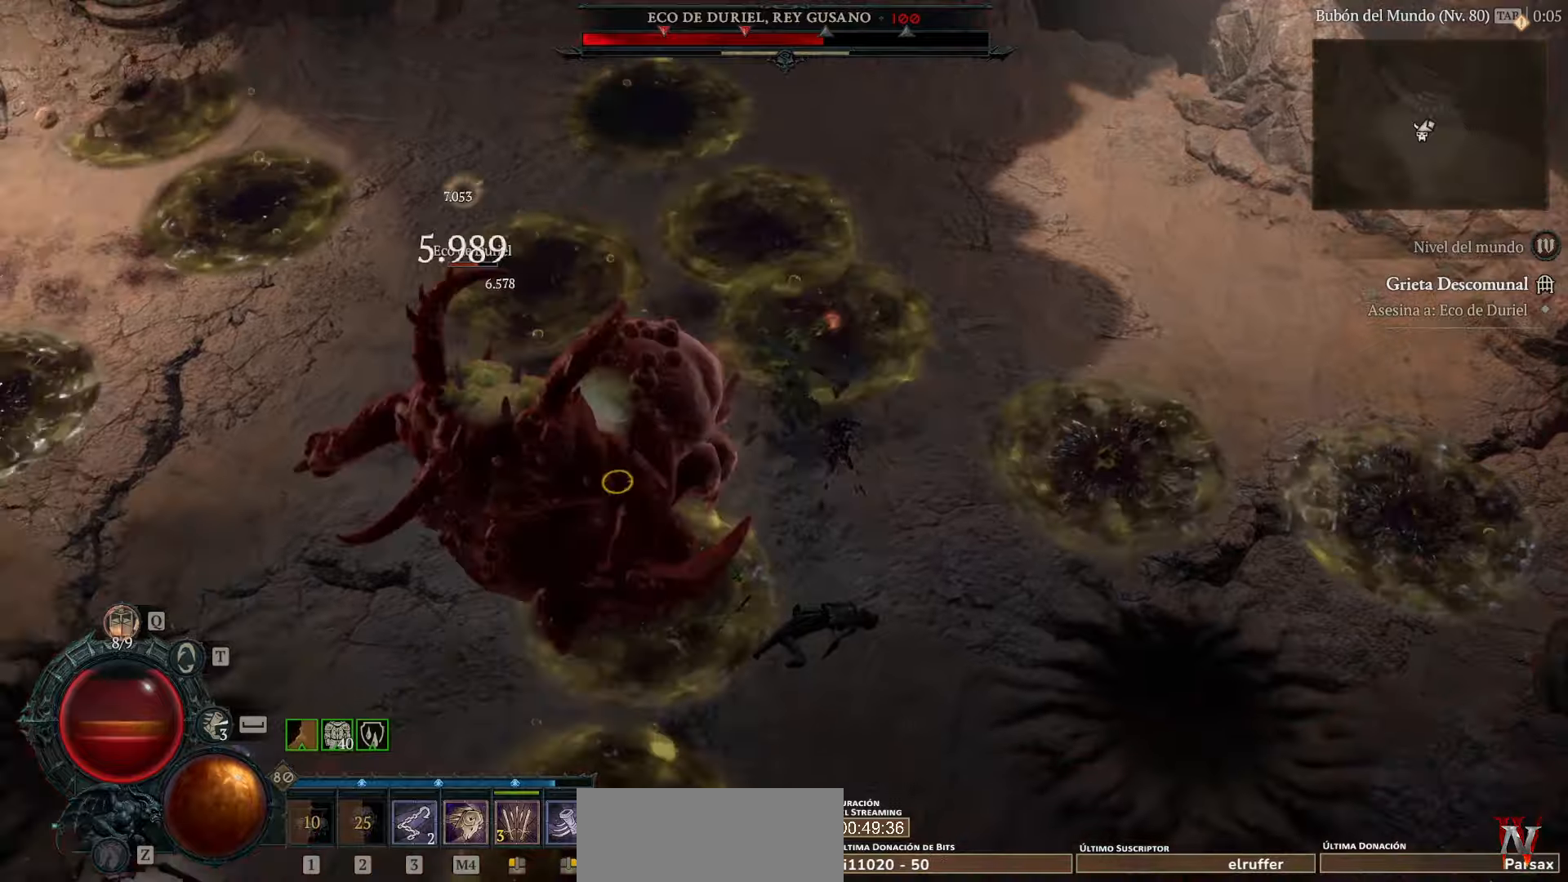
{"keys": [], "mouse": ["left"], "events": [[40, "mouse_left", "down"]]}
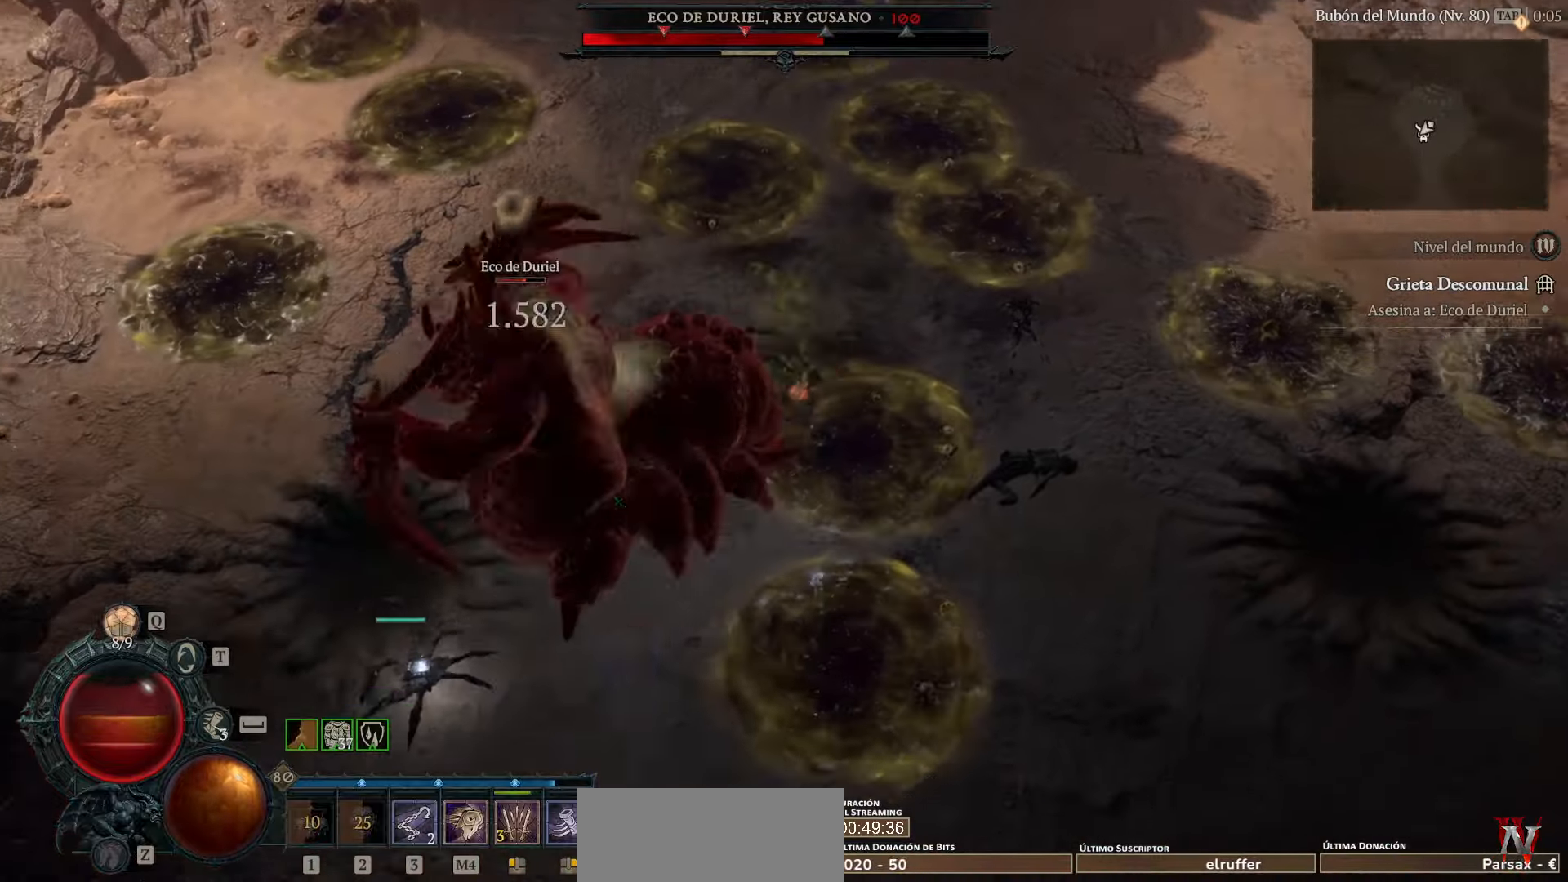
{"keys": [], "mouse": ["left"], "events": []}
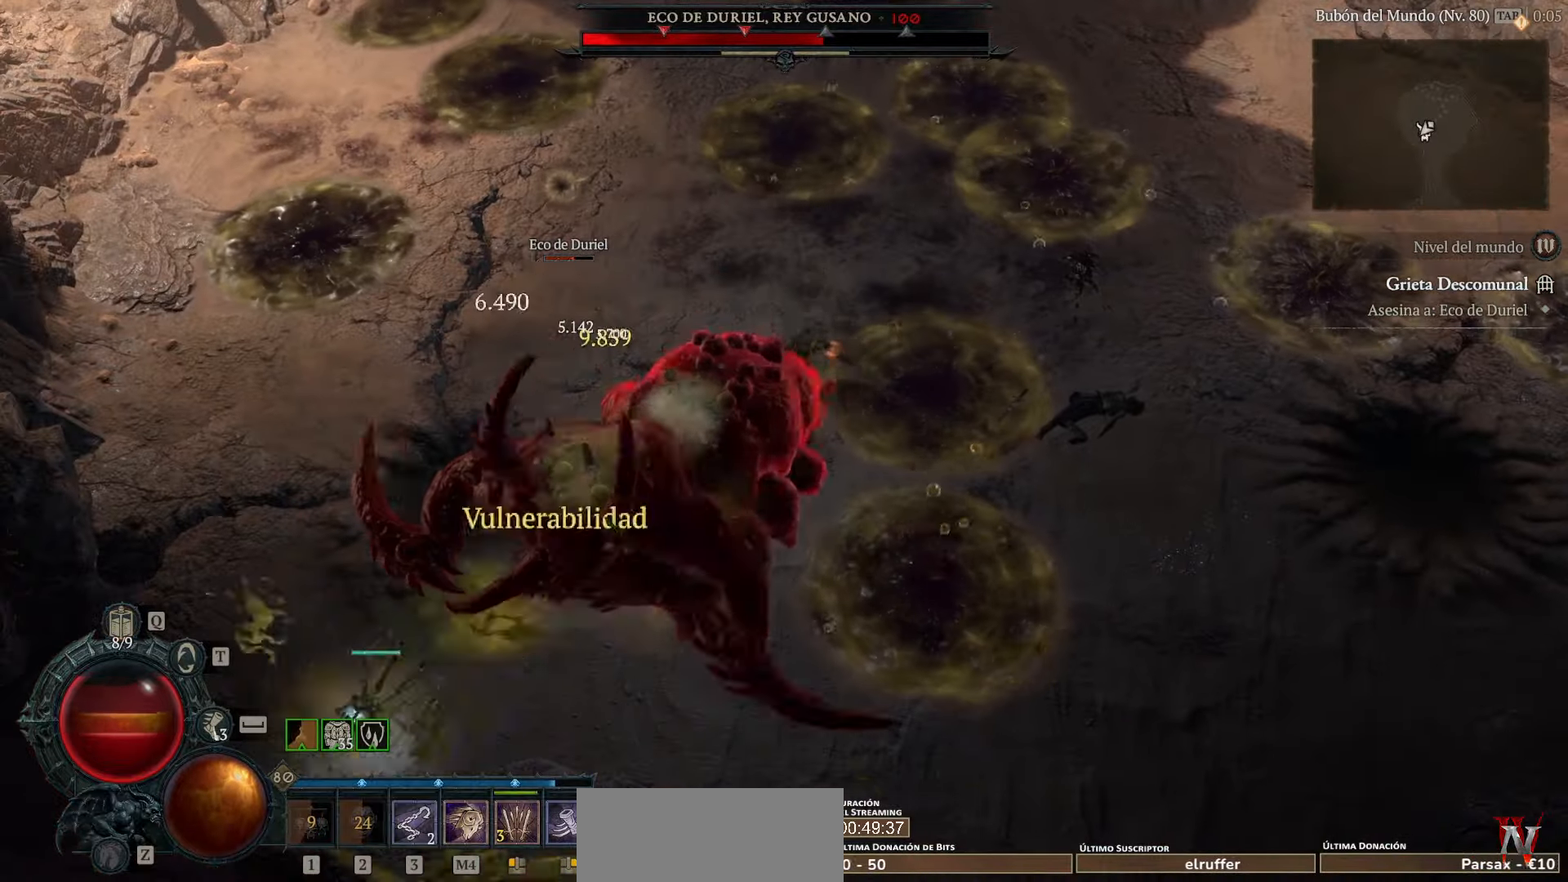
{"keys": [], "mouse": [], "events": [[520, "mouse_left", "up"]]}
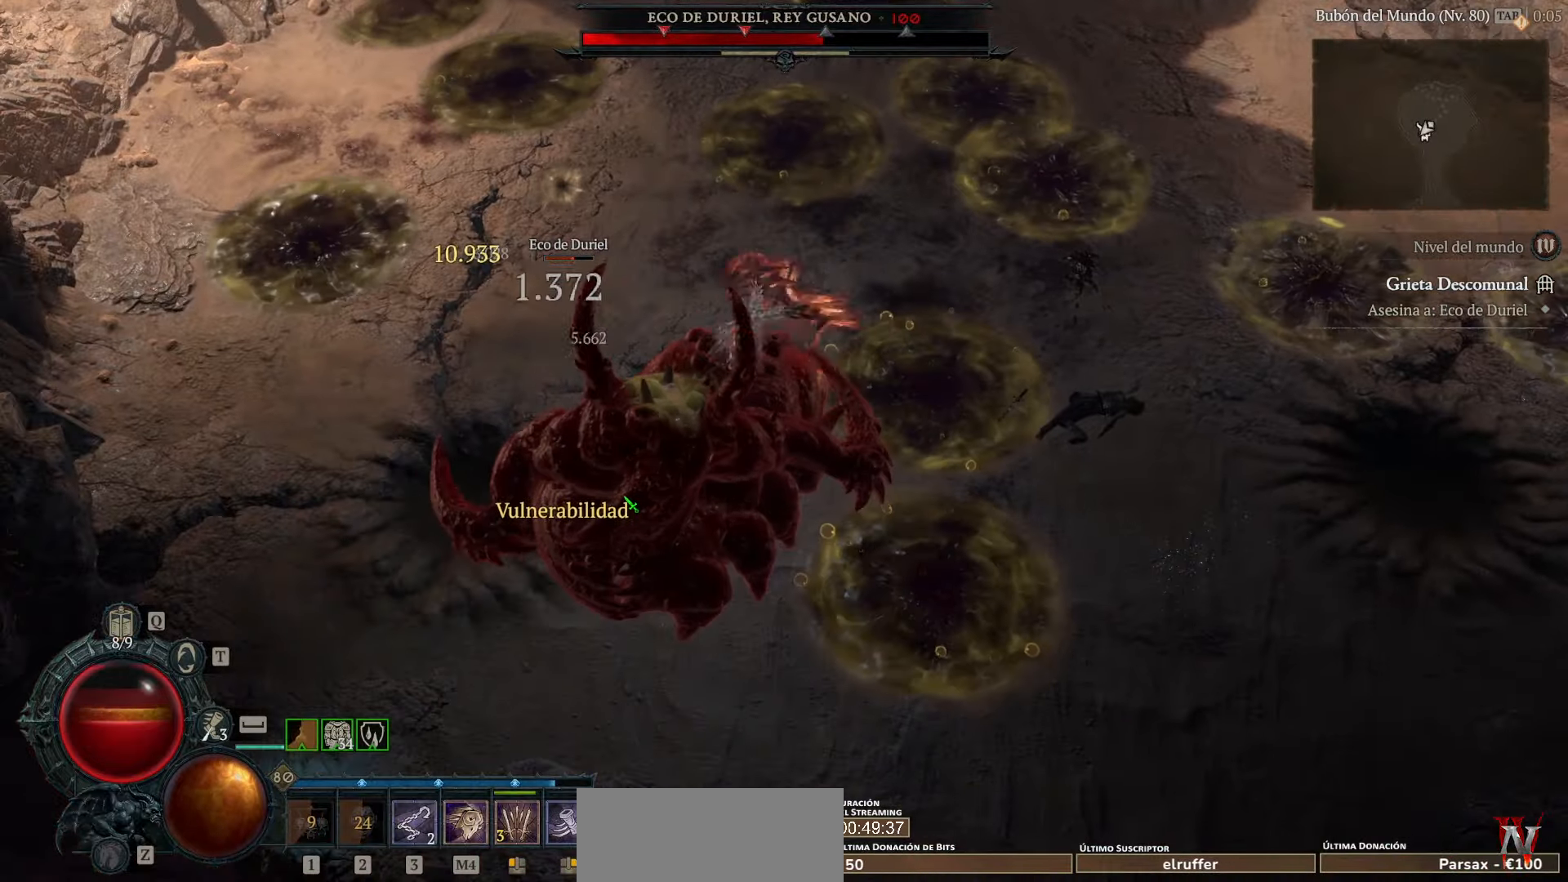
{"keys": [], "mouse": ["left"], "events": [[40, "mouse_left", "down"], [120, "mouse_left", "up"], [240, "mouse_left", "down"], [360, "mouse_left", "up"], [400, "mouse_left", "down"], [400, "space", "down"], [480, "space", "up"]]}
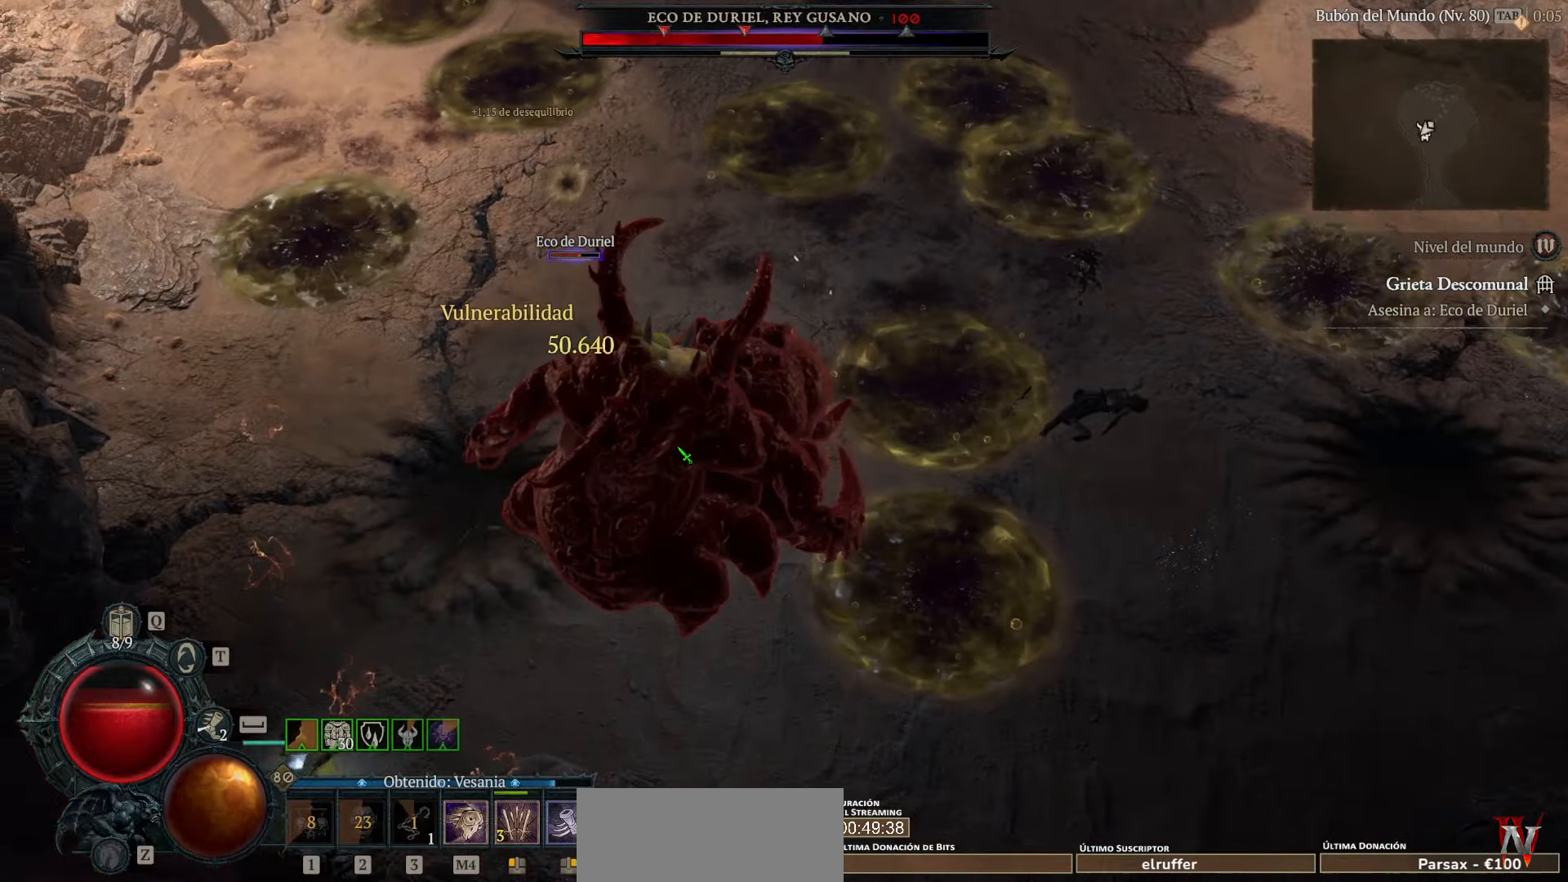
{"keys": [], "mouse": ["left"], "events": [[80, "mouse_left", "up"], [120, "mouse_left", "down"], [240, "mouse_left", "up"], [320, "mouse_left", "down"]]}